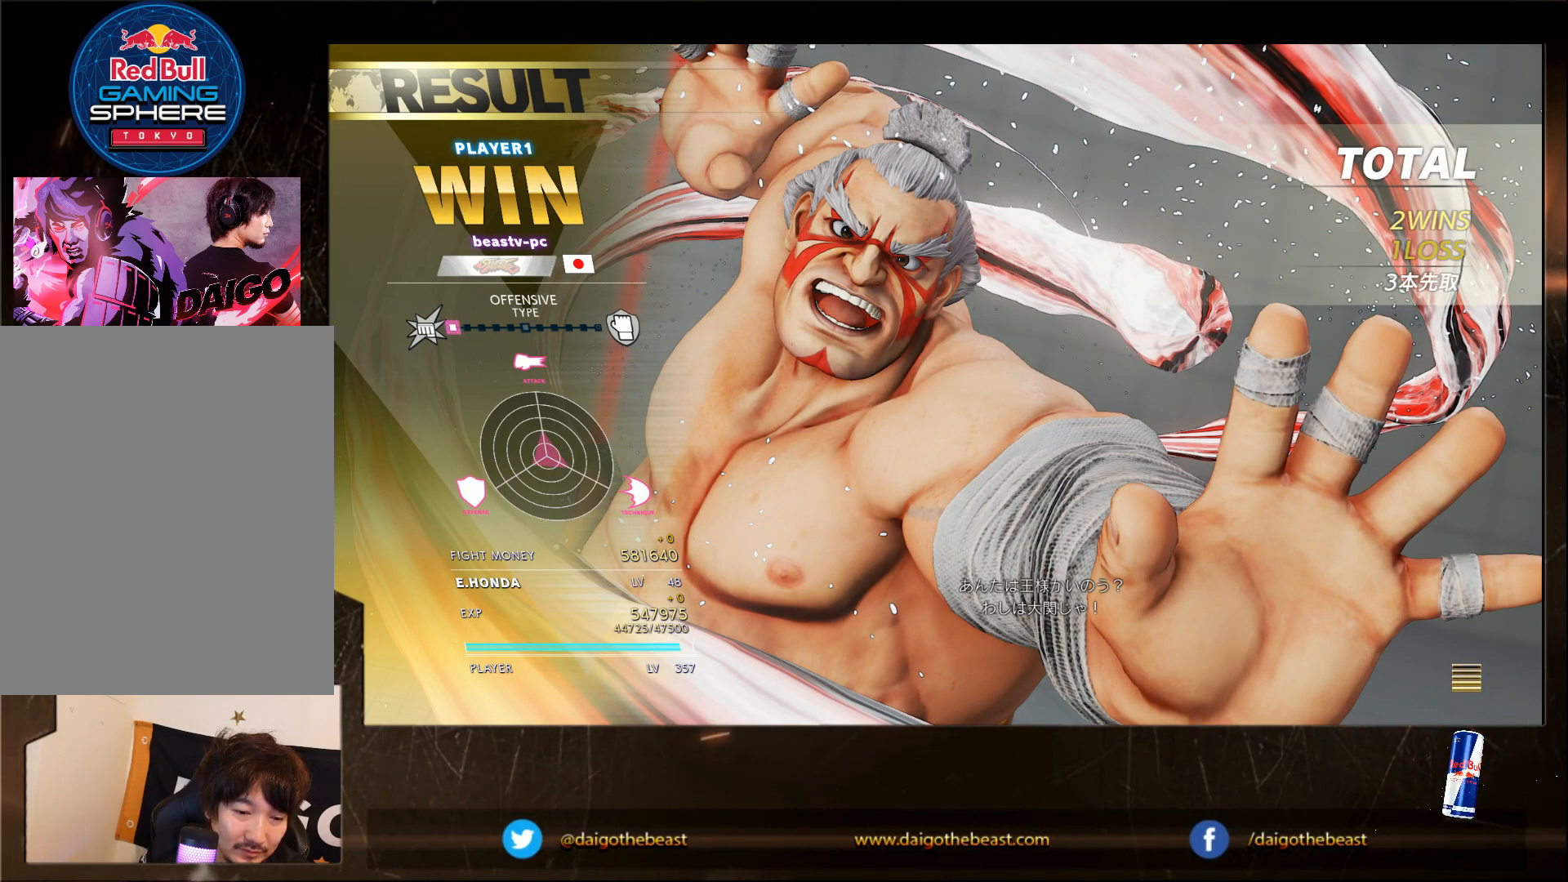
Gameplay with a controller (arcade stick); each line is a JSON object with the inputs held at the frame after it. "events" lists button and stick changes between this image and that frame as [ms after this image, input, new state], when the widget could be followed in between. Not read: L3 MP R3.
{"buttons": [], "left_stick": "center", "events": [[250, "CROSS", "down"], [450, "CROSS", "up"]]}
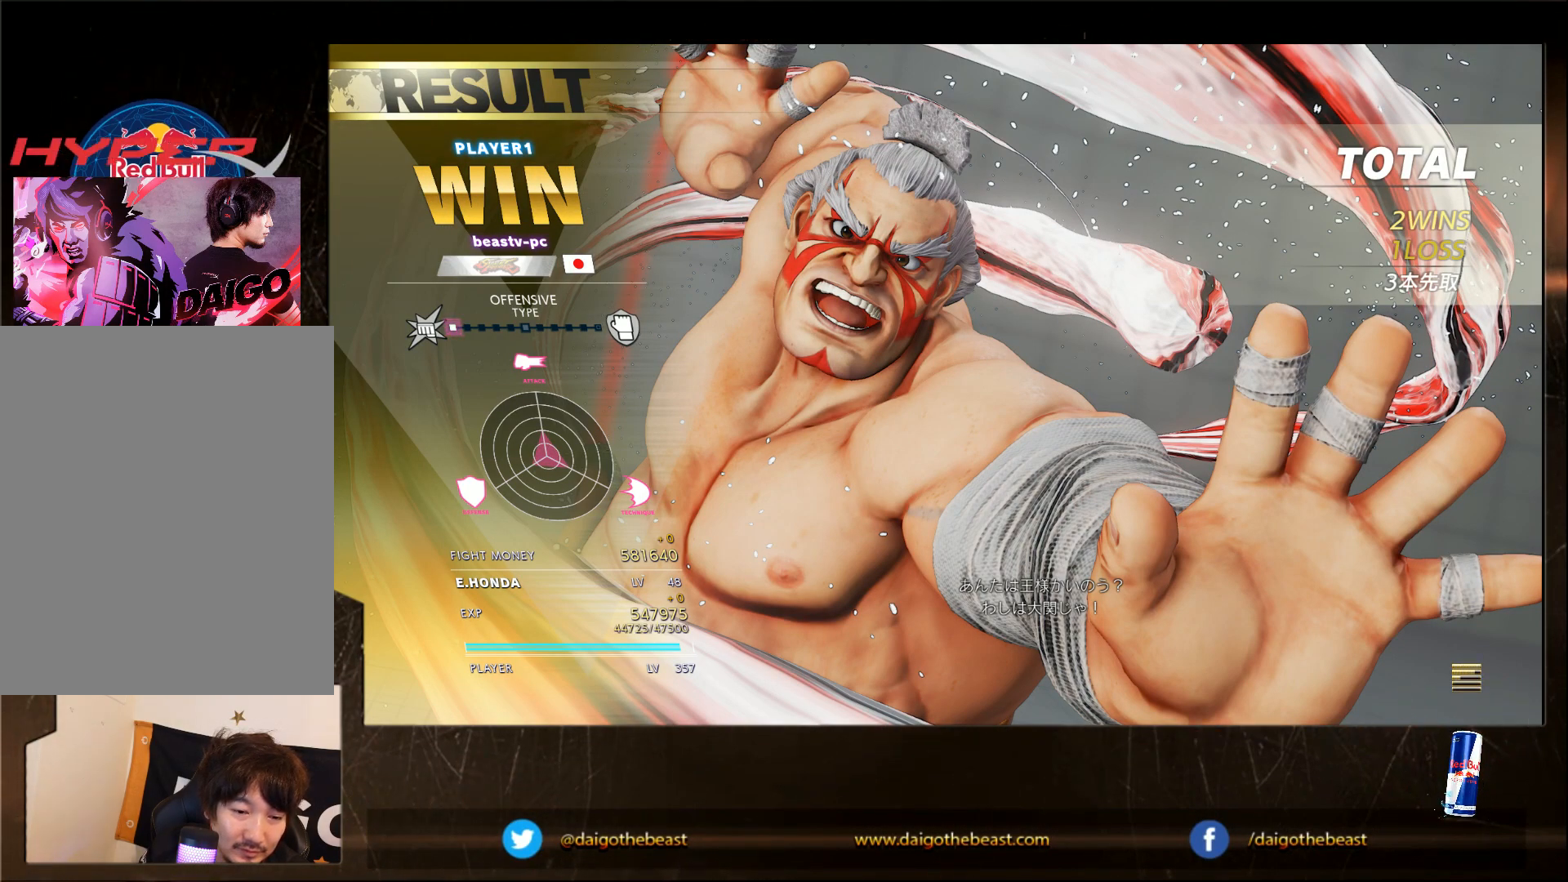
{"buttons": ["CROSS"], "left_stick": "center", "events": [[417, "CROSS", "down"]]}
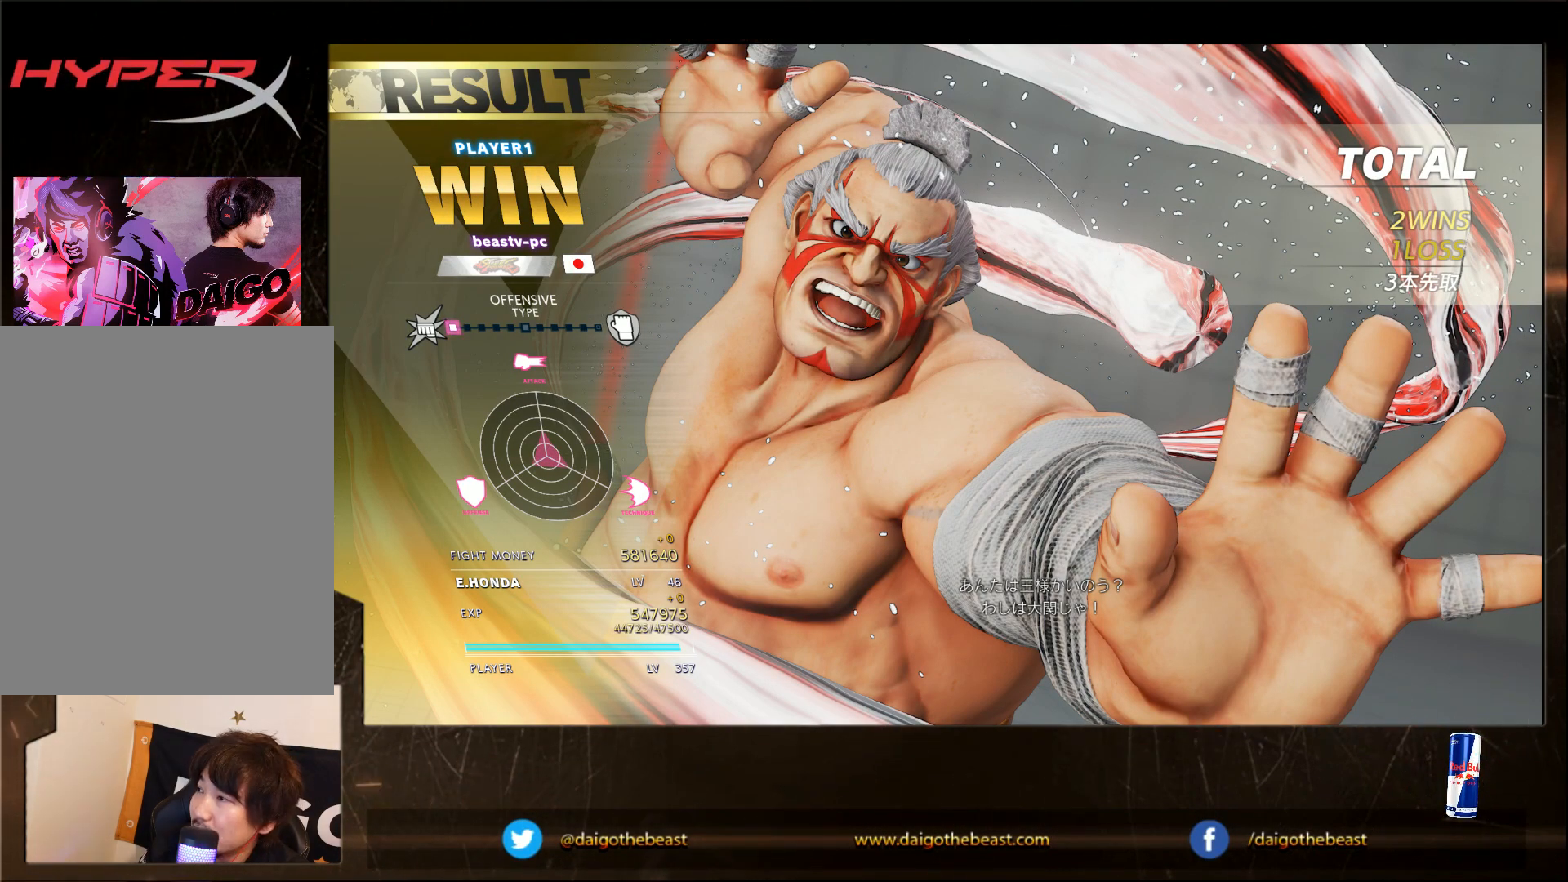
{"buttons": [], "left_stick": "center", "events": [[117, "CROSS", "up"]]}
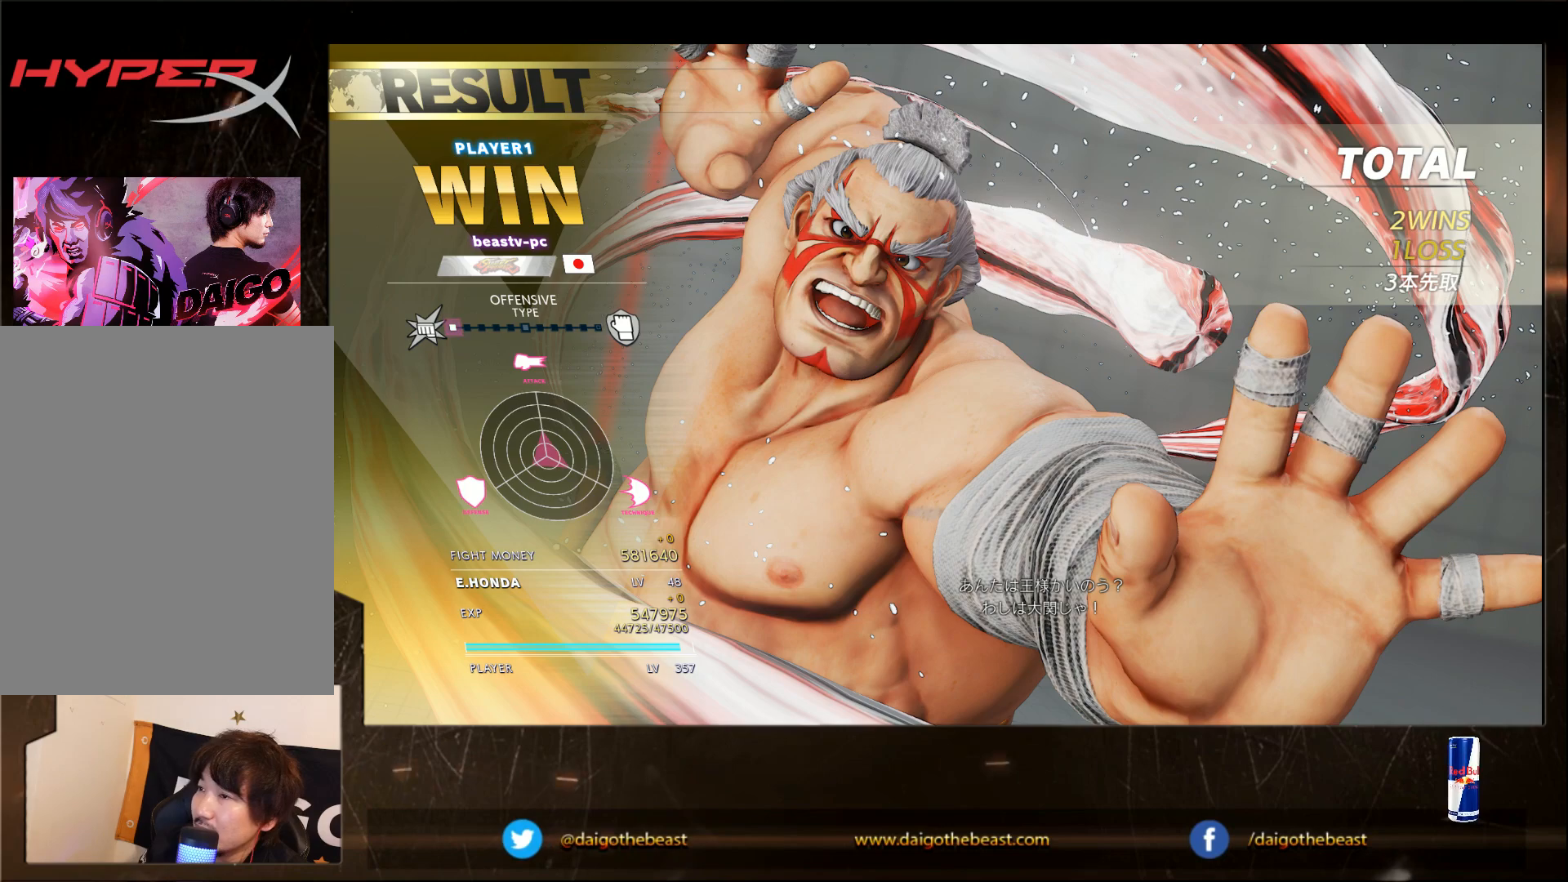
{"buttons": [], "left_stick": "center", "events": []}
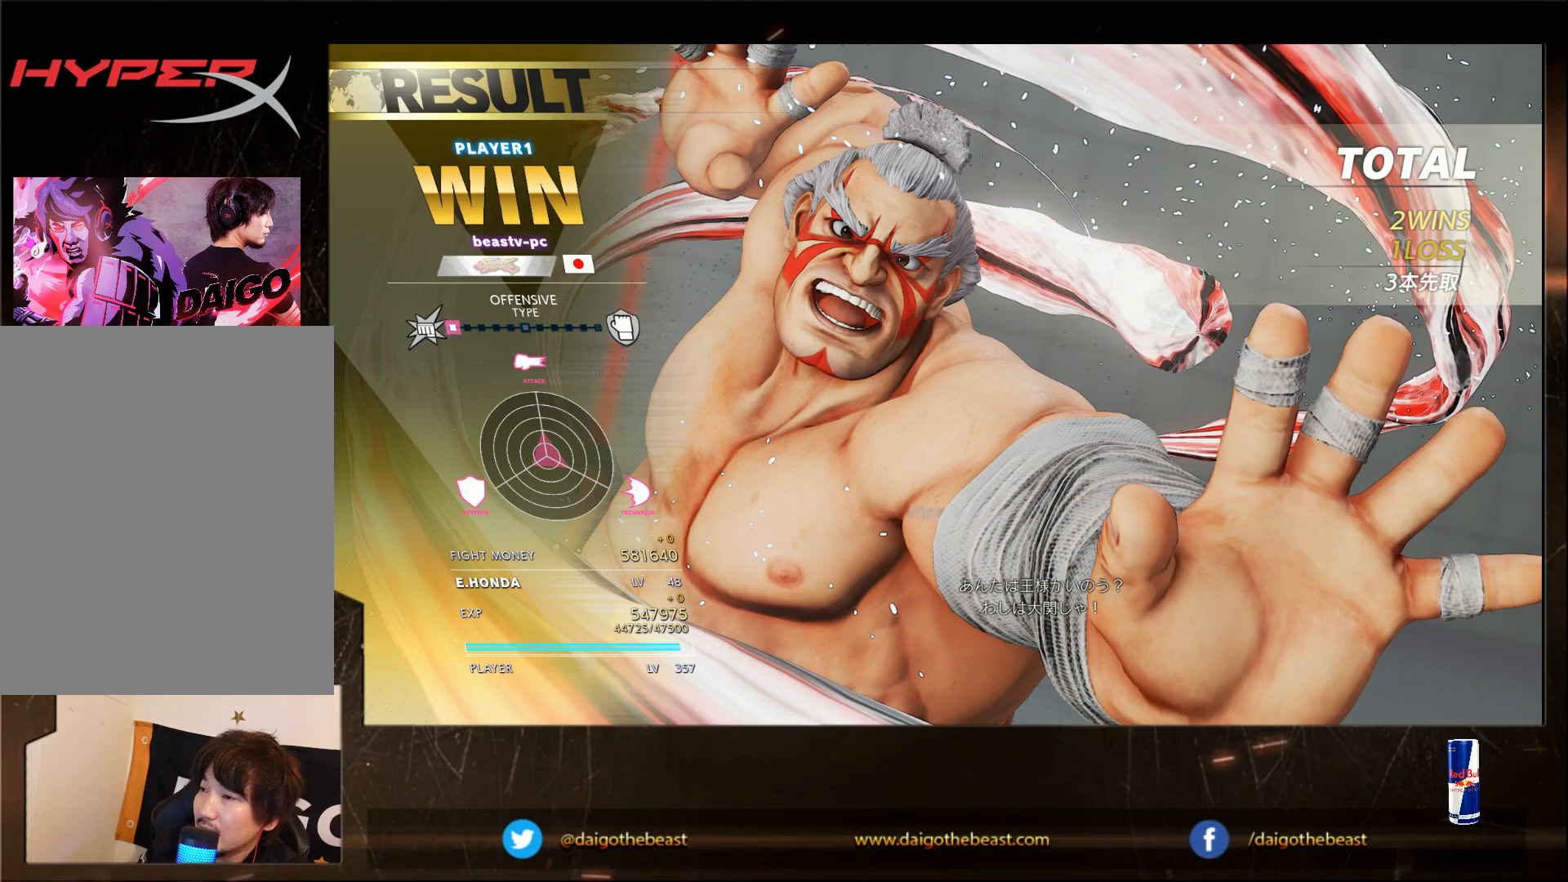
{"buttons": [], "left_stick": "center", "events": []}
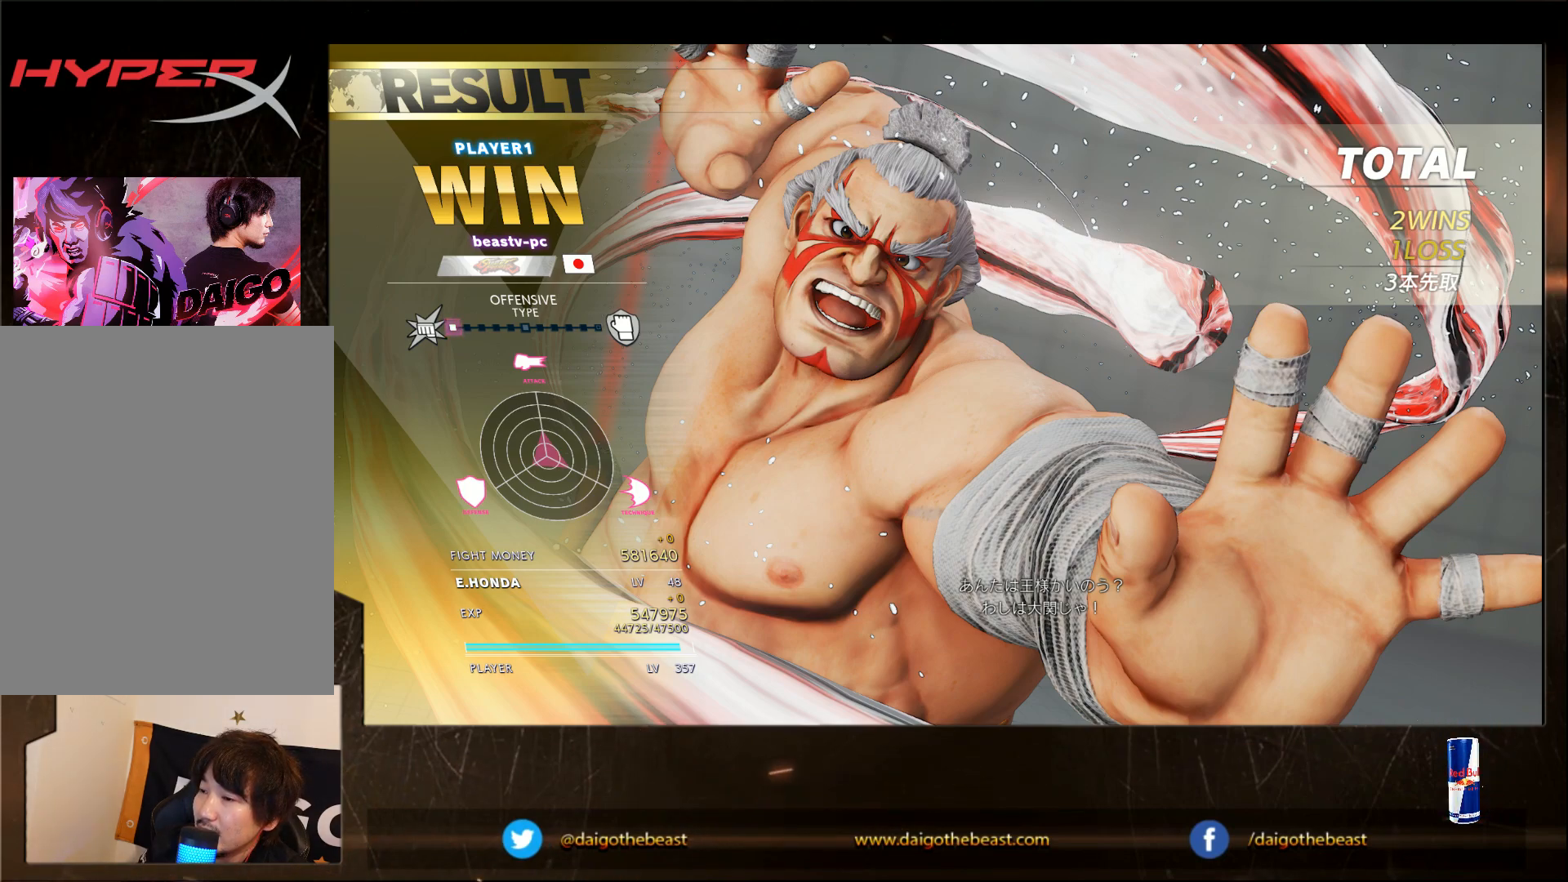
{"buttons": [], "left_stick": "center", "events": []}
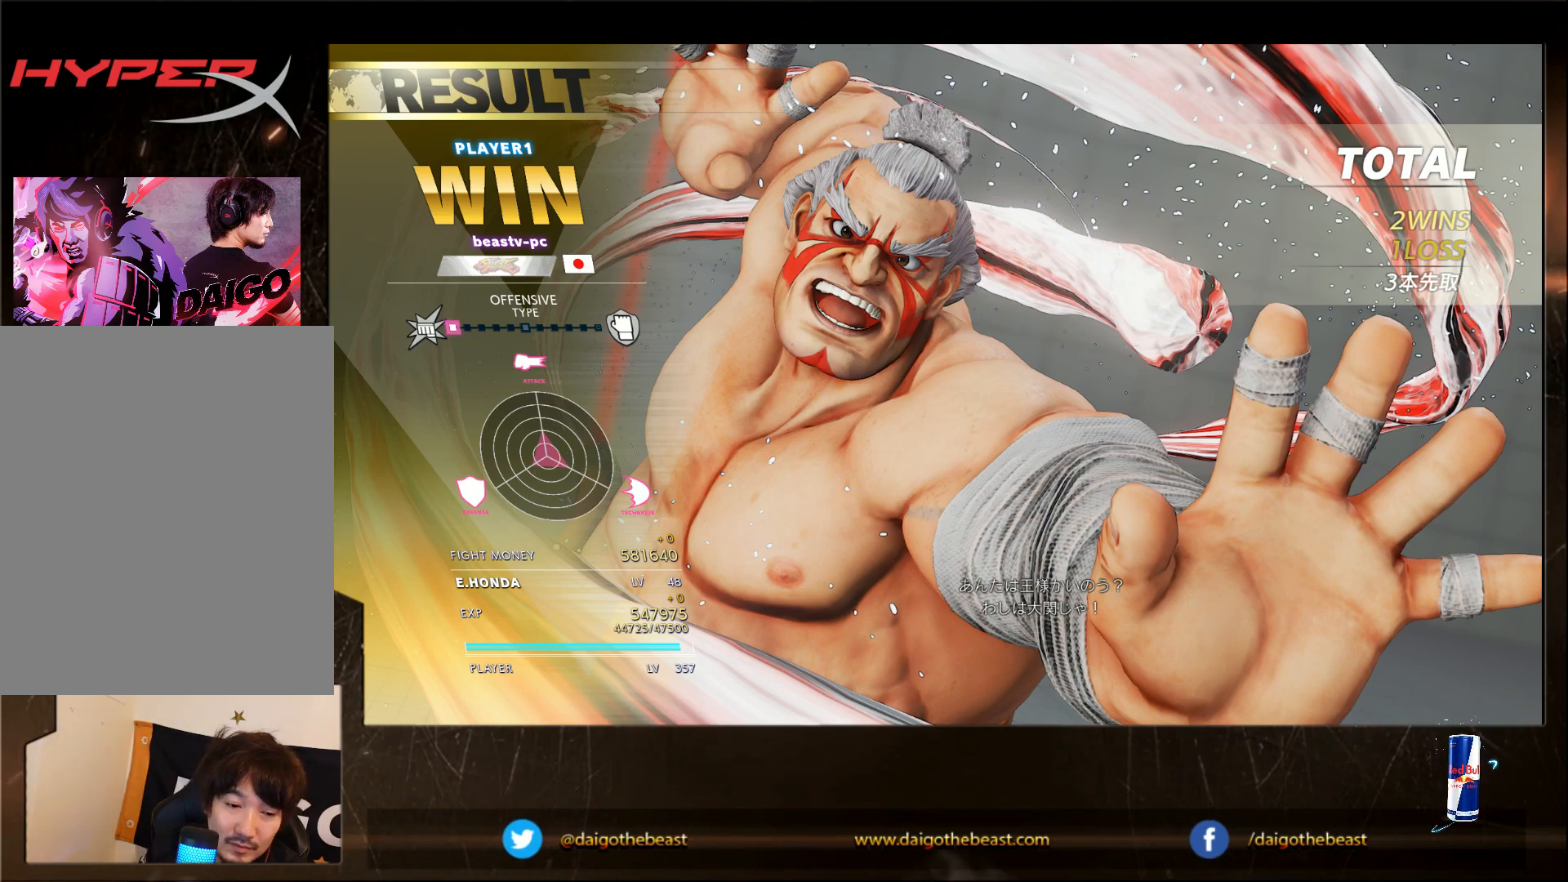
{"buttons": [], "left_stick": "center", "events": []}
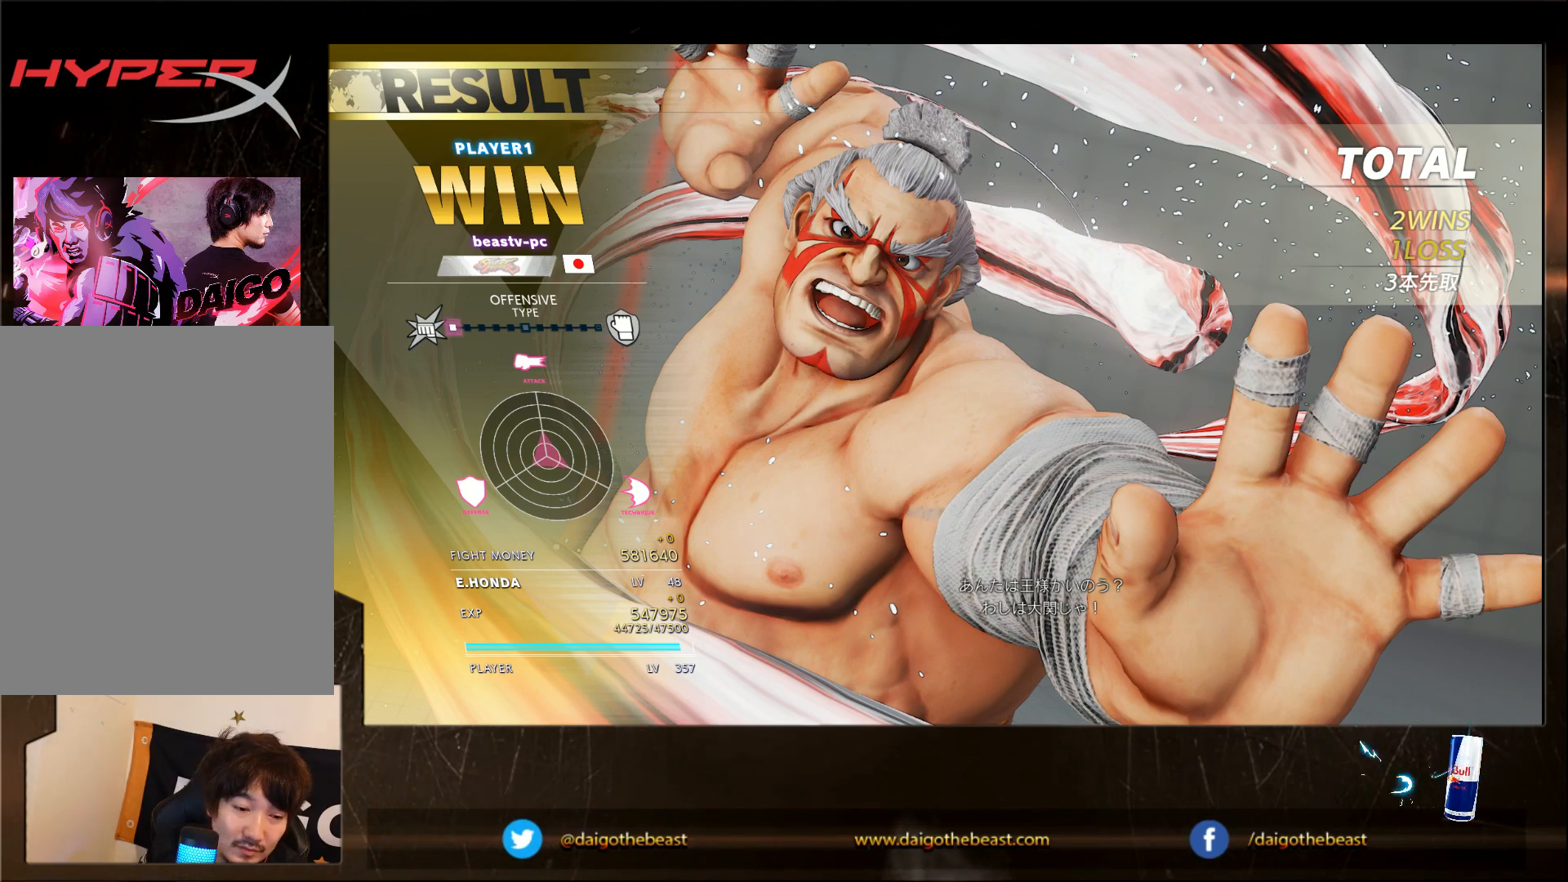
{"buttons": [], "left_stick": "center", "events": []}
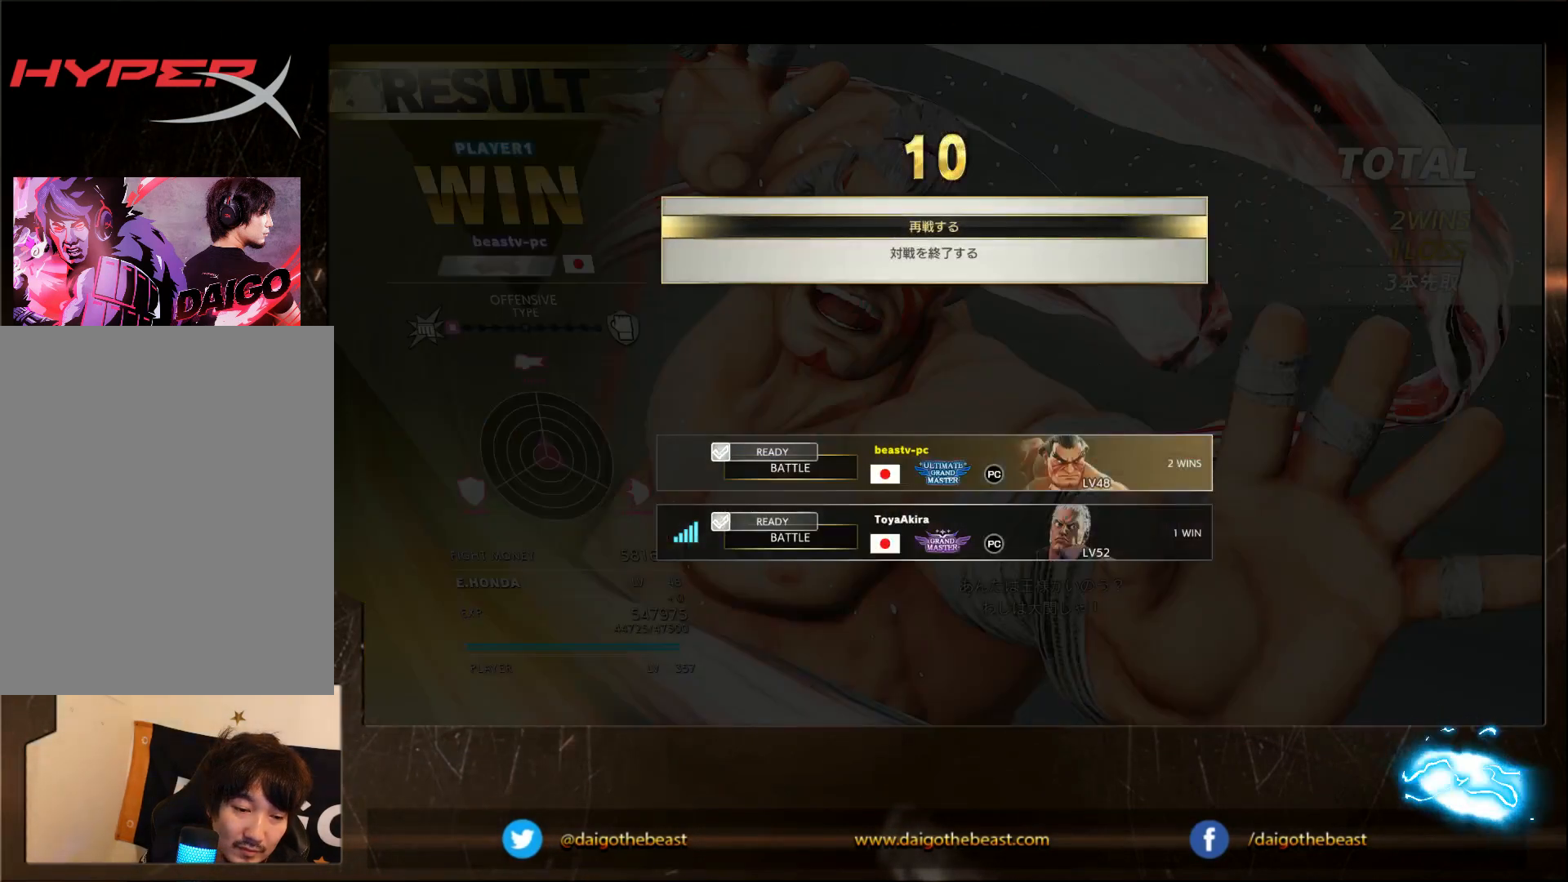
{"buttons": ["CROSS"], "left_stick": "center", "events": [[467, "CROSS", "down"]]}
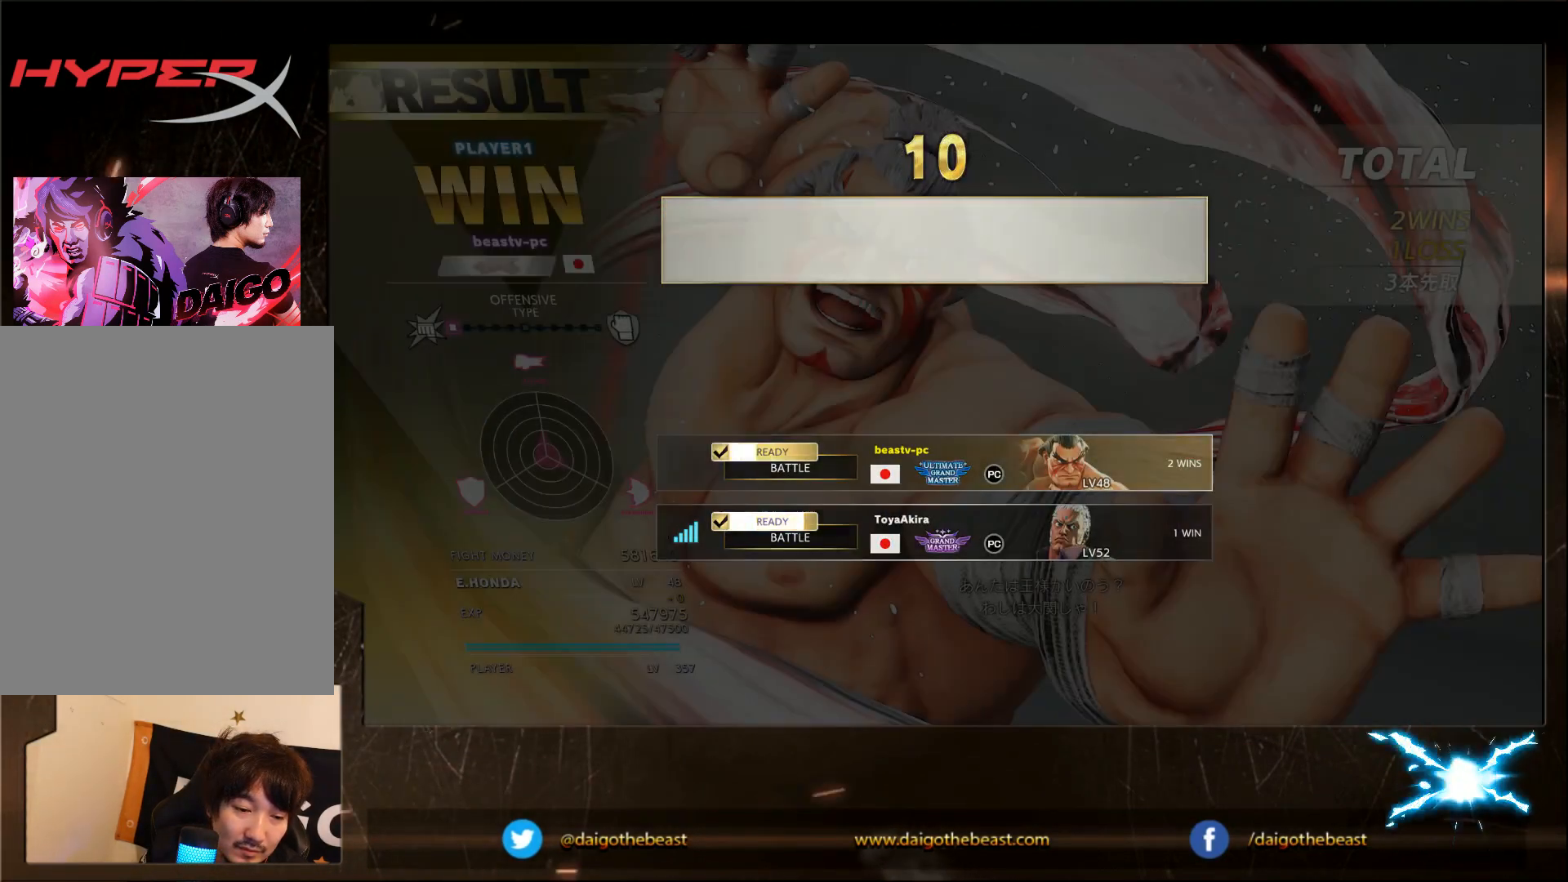
{"buttons": [], "left_stick": "center", "events": [[17, "CROSS", "up"]]}
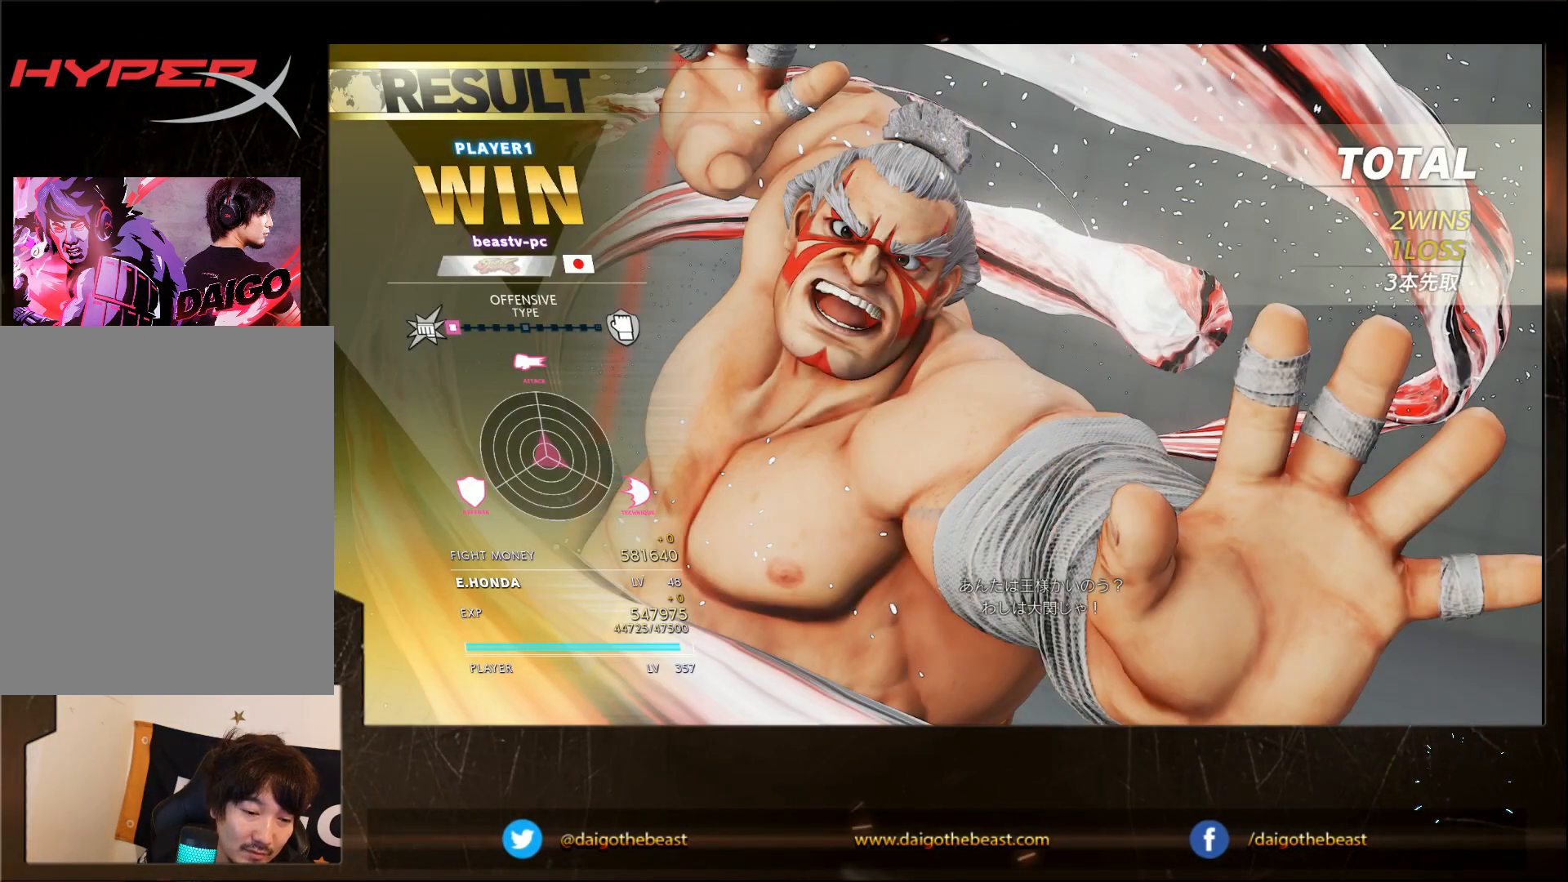
{"buttons": [], "left_stick": "center", "events": []}
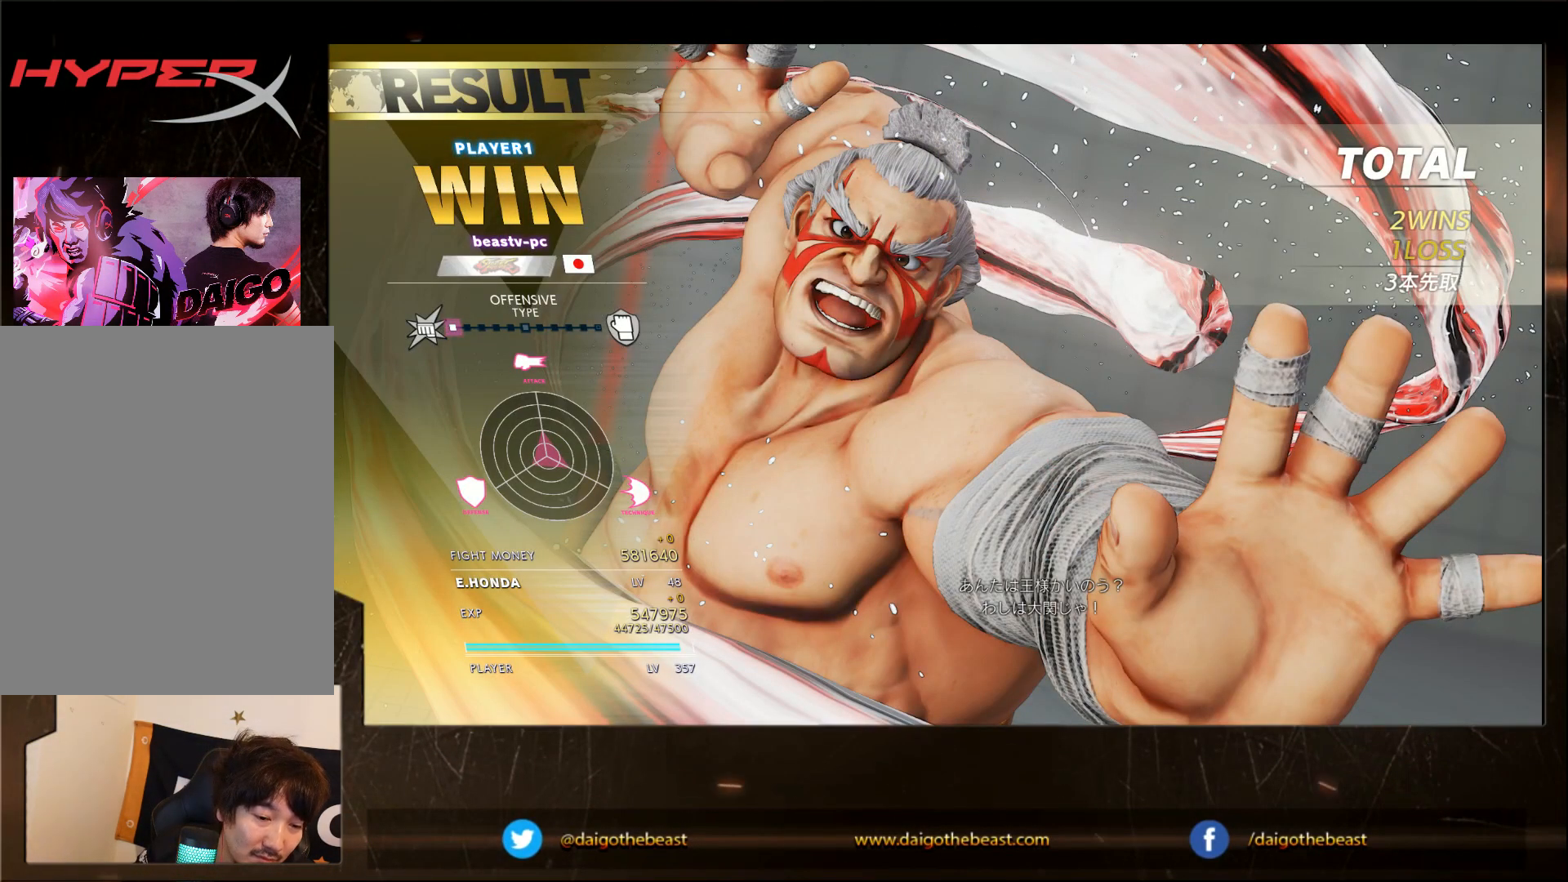
{"buttons": [], "left_stick": "center", "events": []}
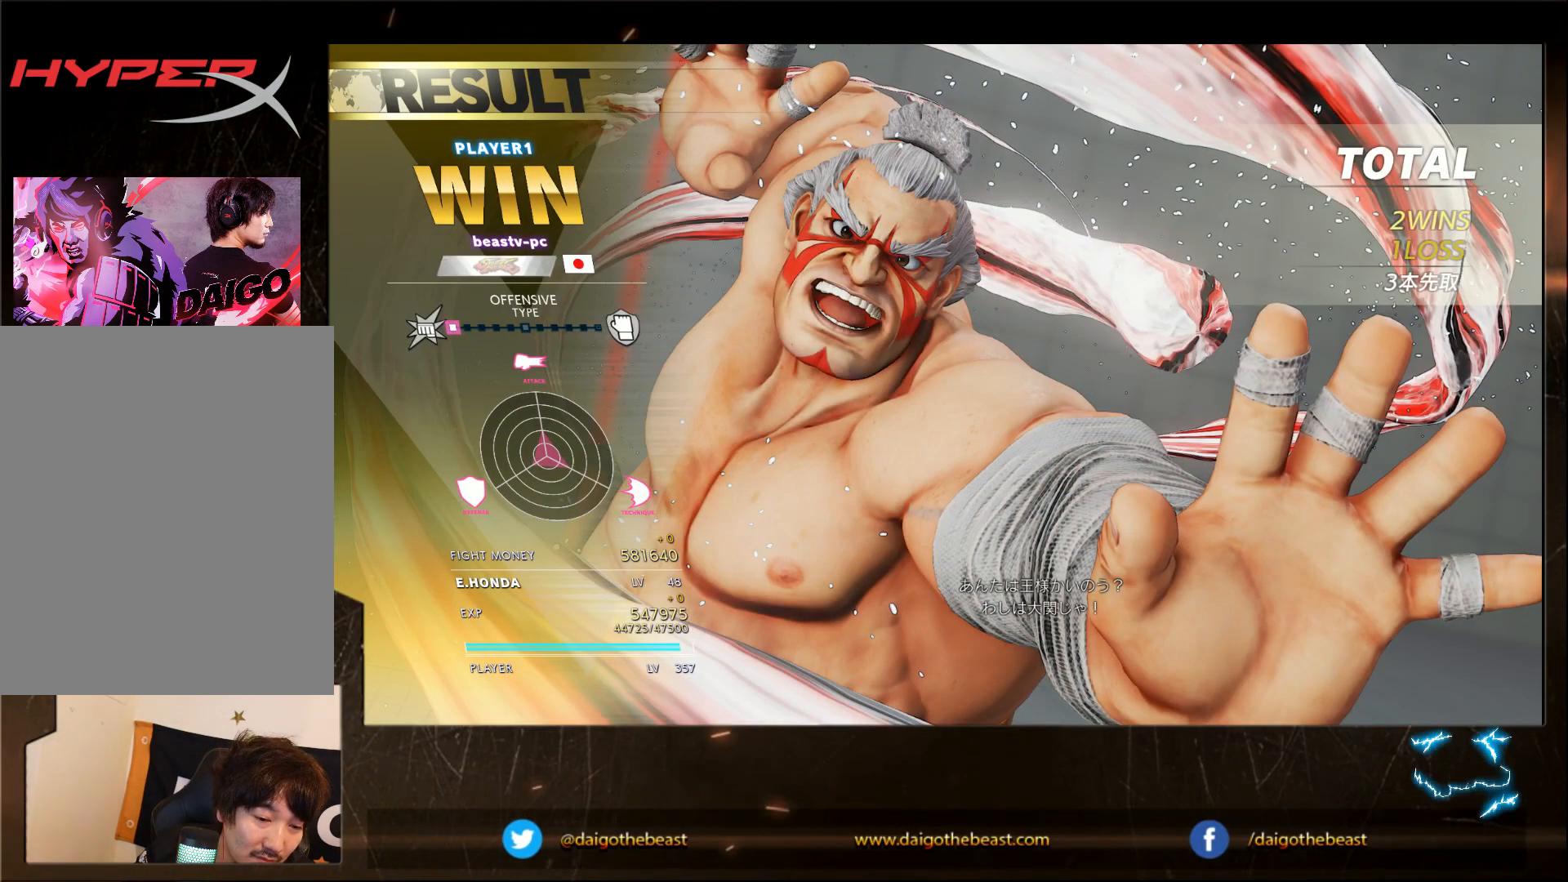
{"buttons": [], "left_stick": "center", "events": []}
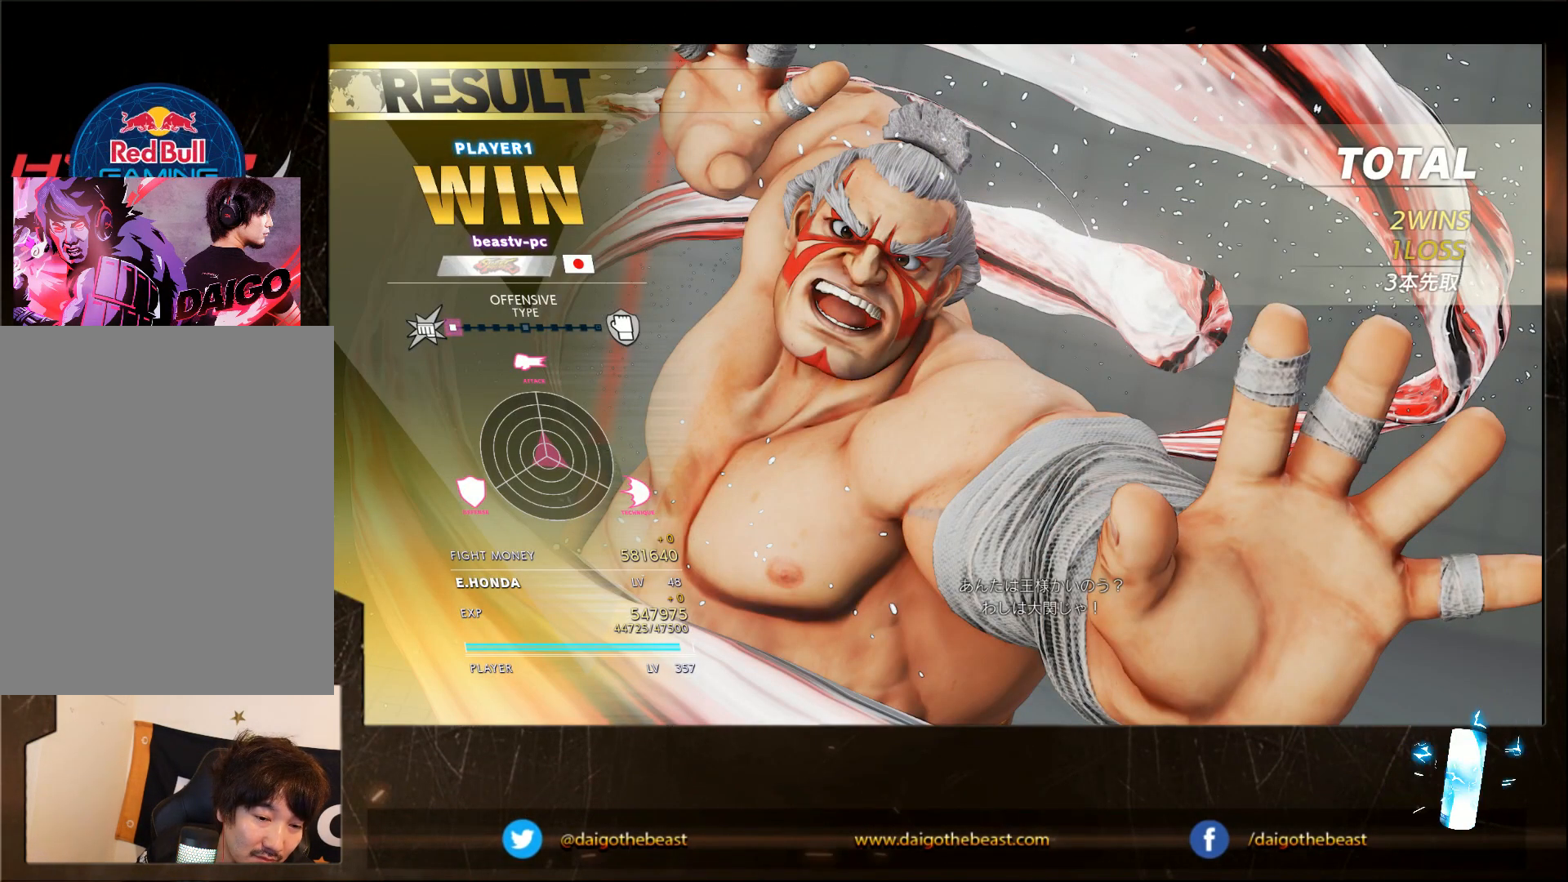
{"buttons": [], "left_stick": "center", "events": []}
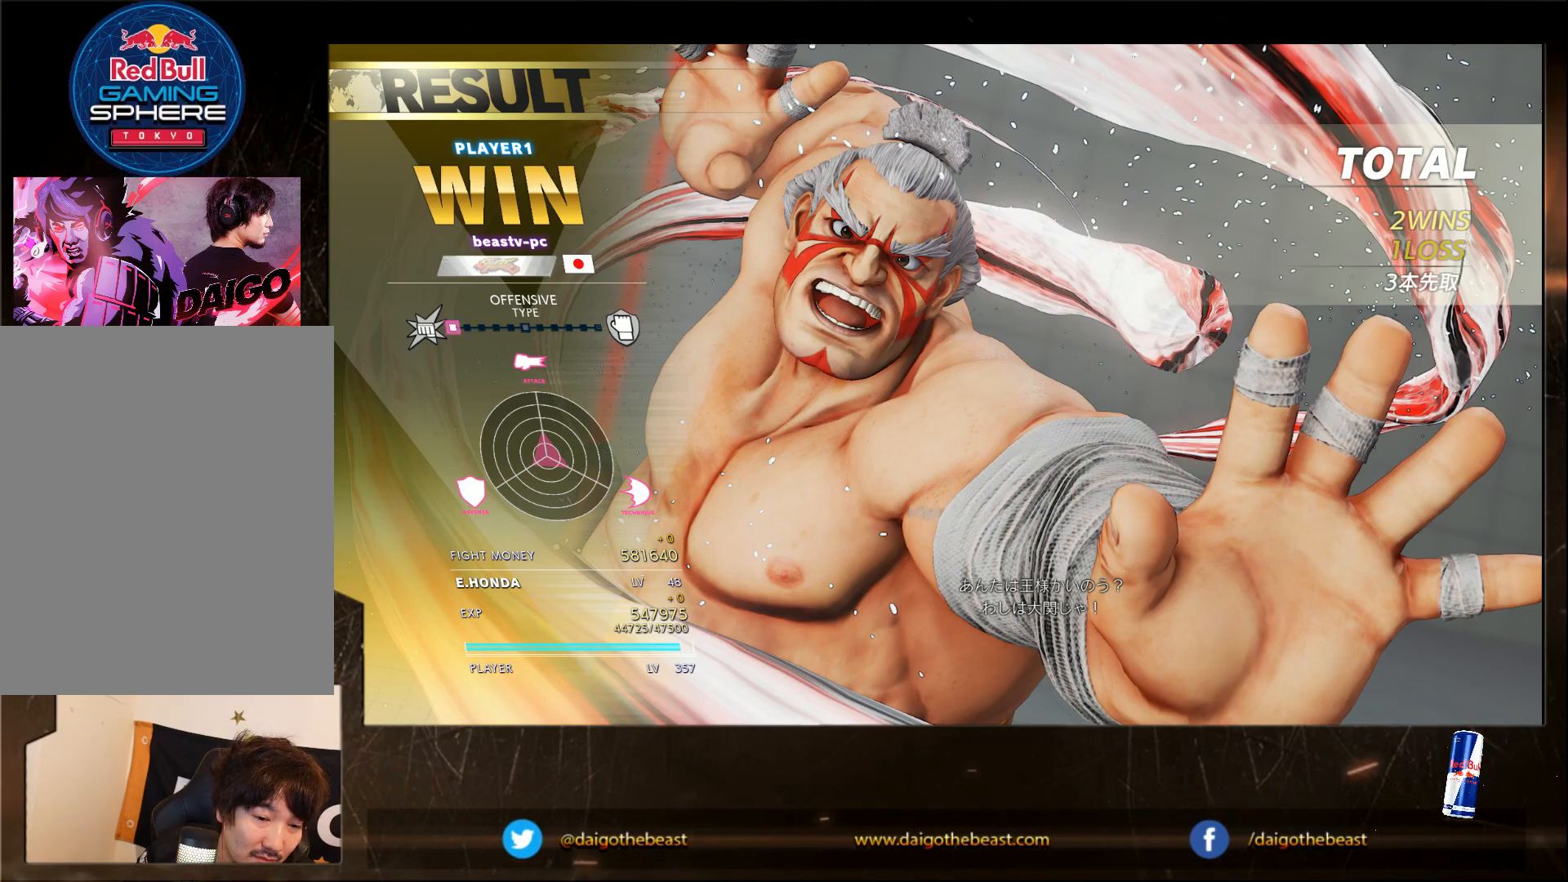
{"buttons": [], "left_stick": "center", "events": []}
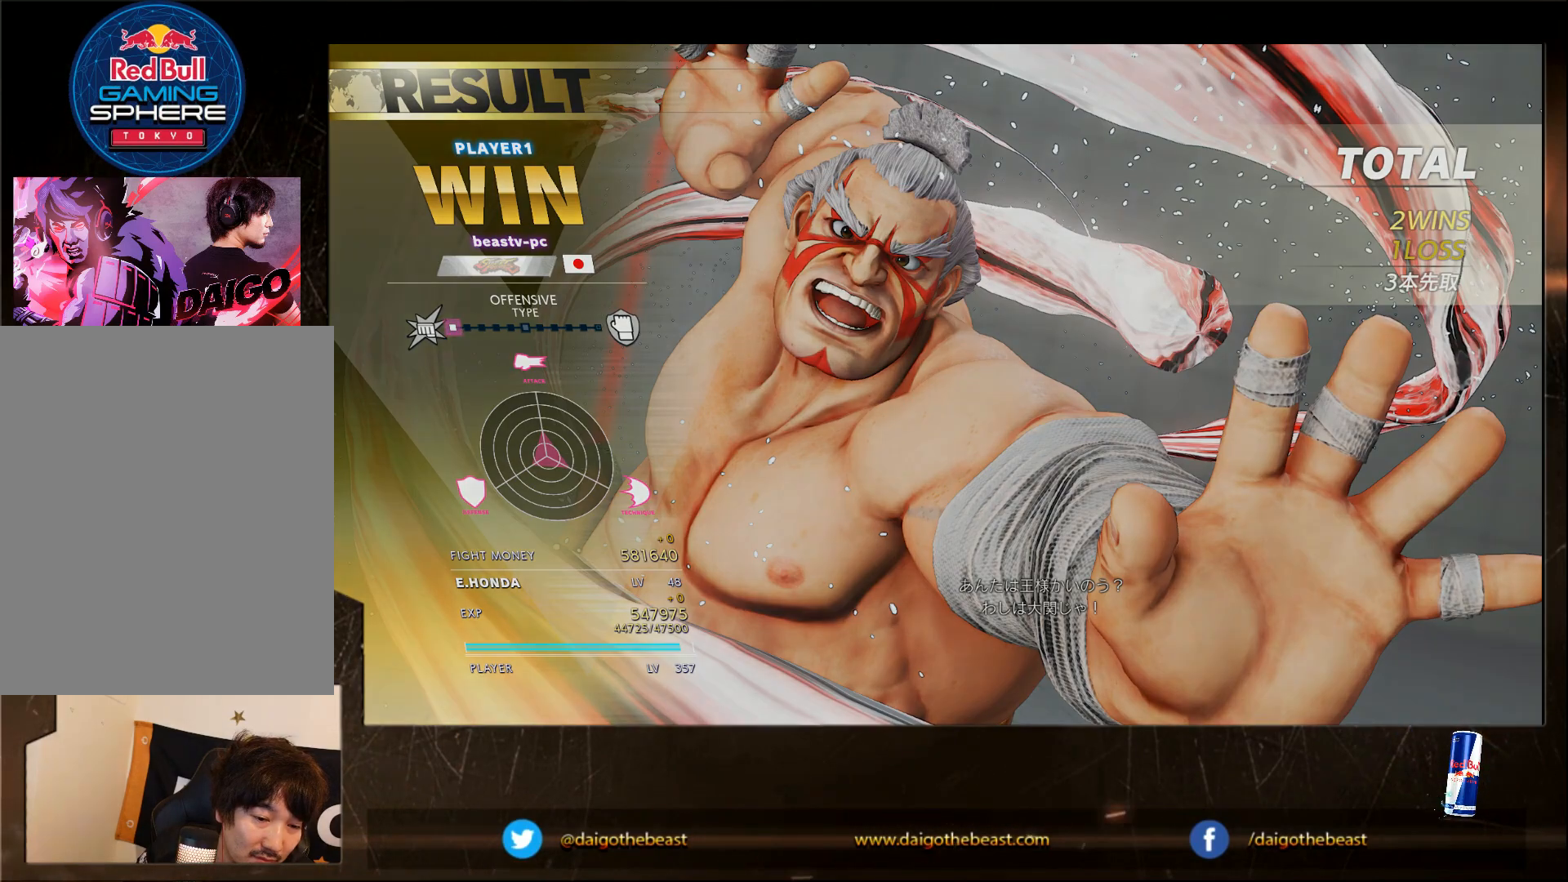
{"buttons": [], "left_stick": "center", "events": []}
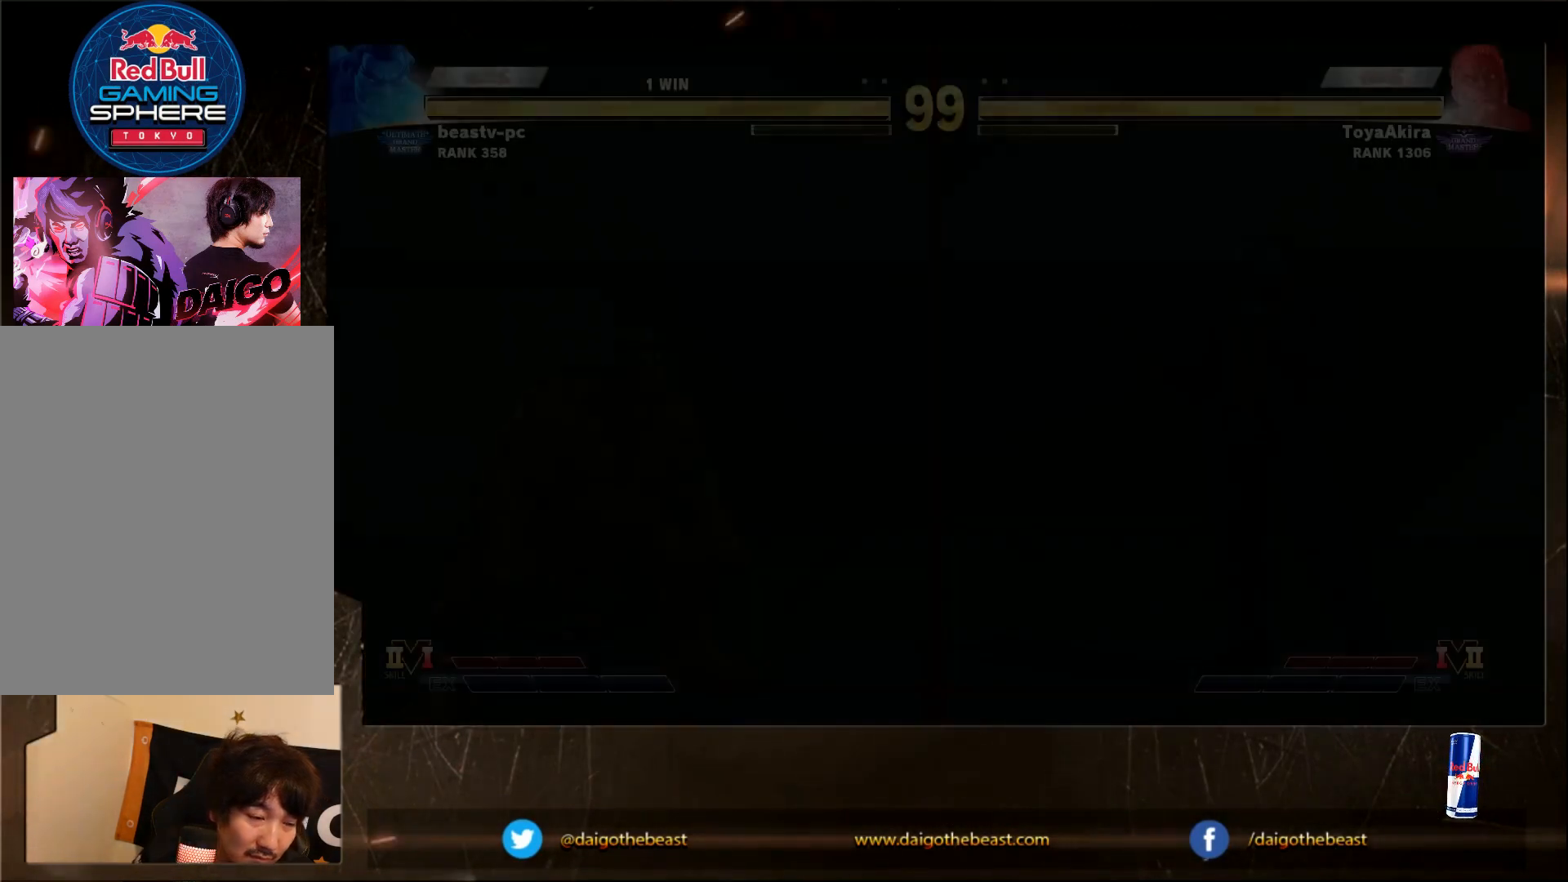
{"buttons": [], "left_stick": "center", "events": []}
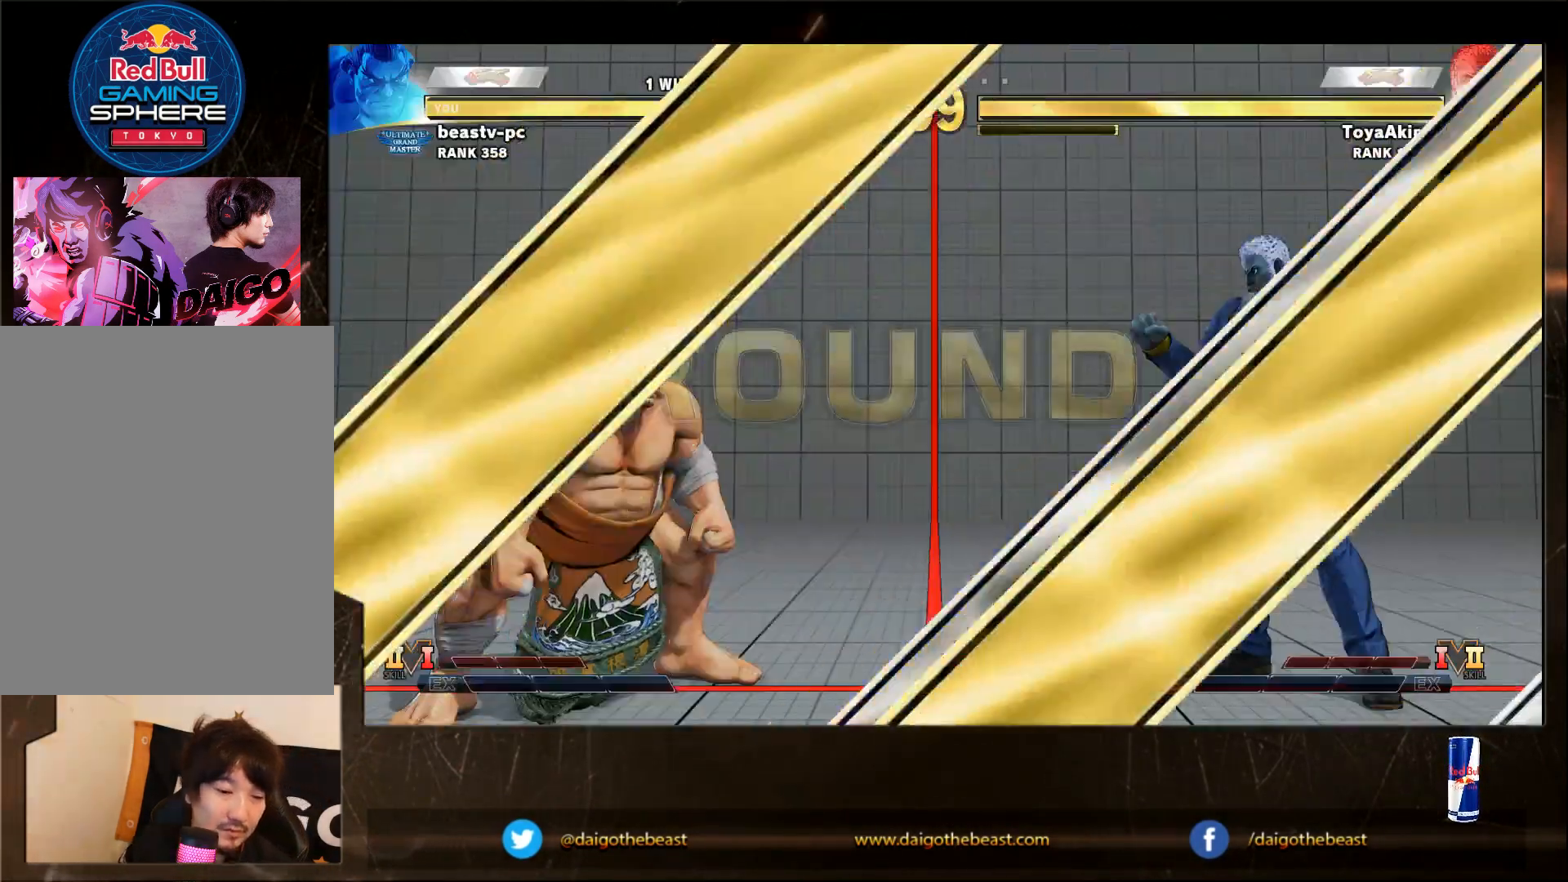
{"buttons": [], "left_stick": "center", "events": []}
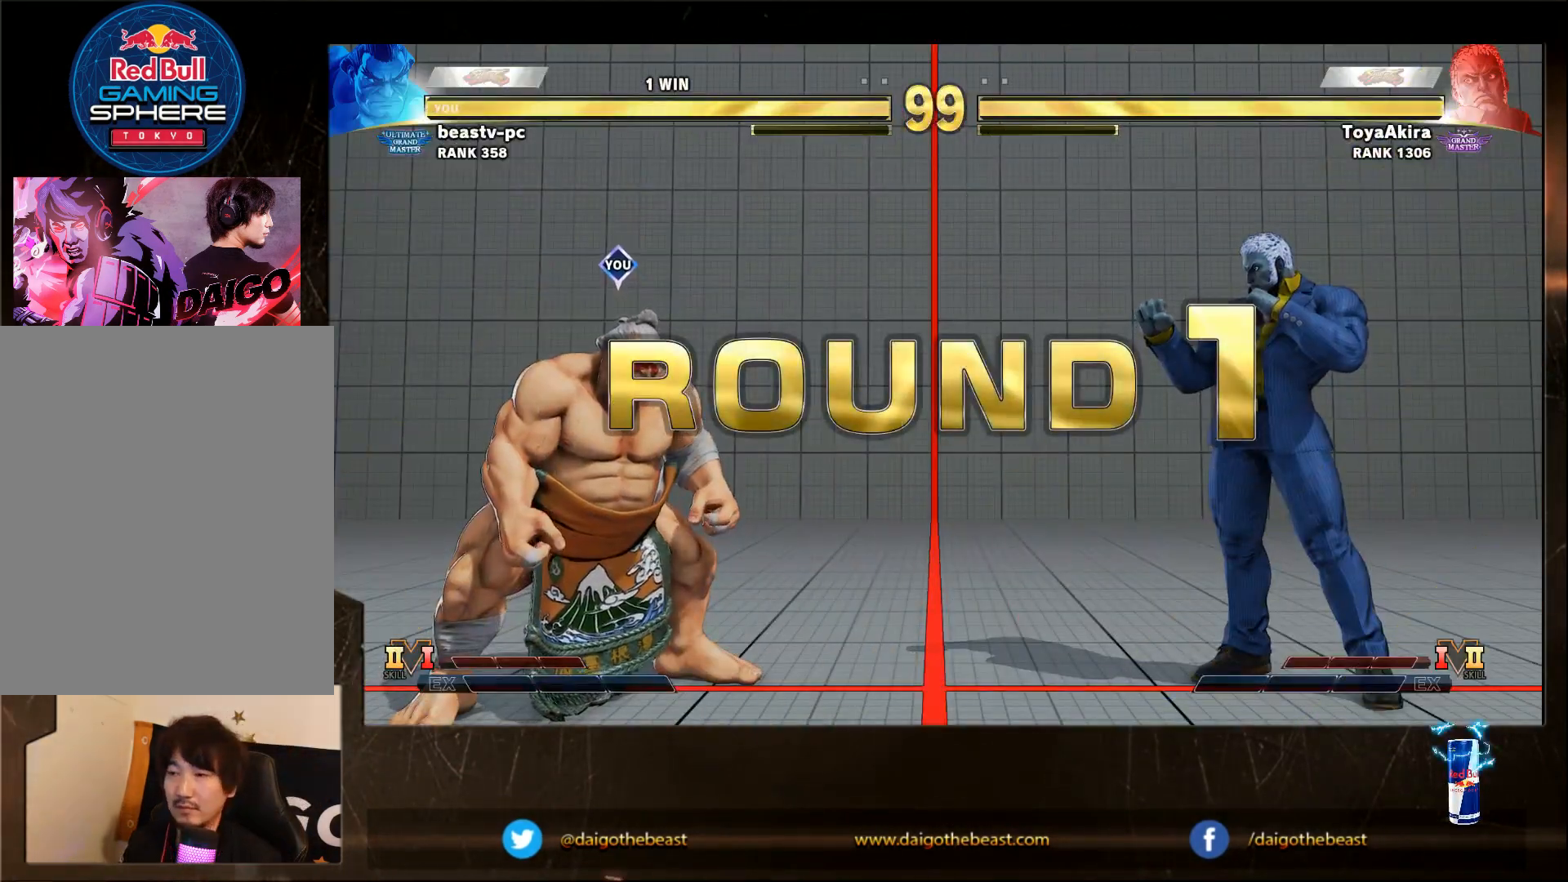
{"buttons": [], "left_stick": "down-left", "events": [[250, "left_stick", "left"], [300, "left_stick", "down-left"]]}
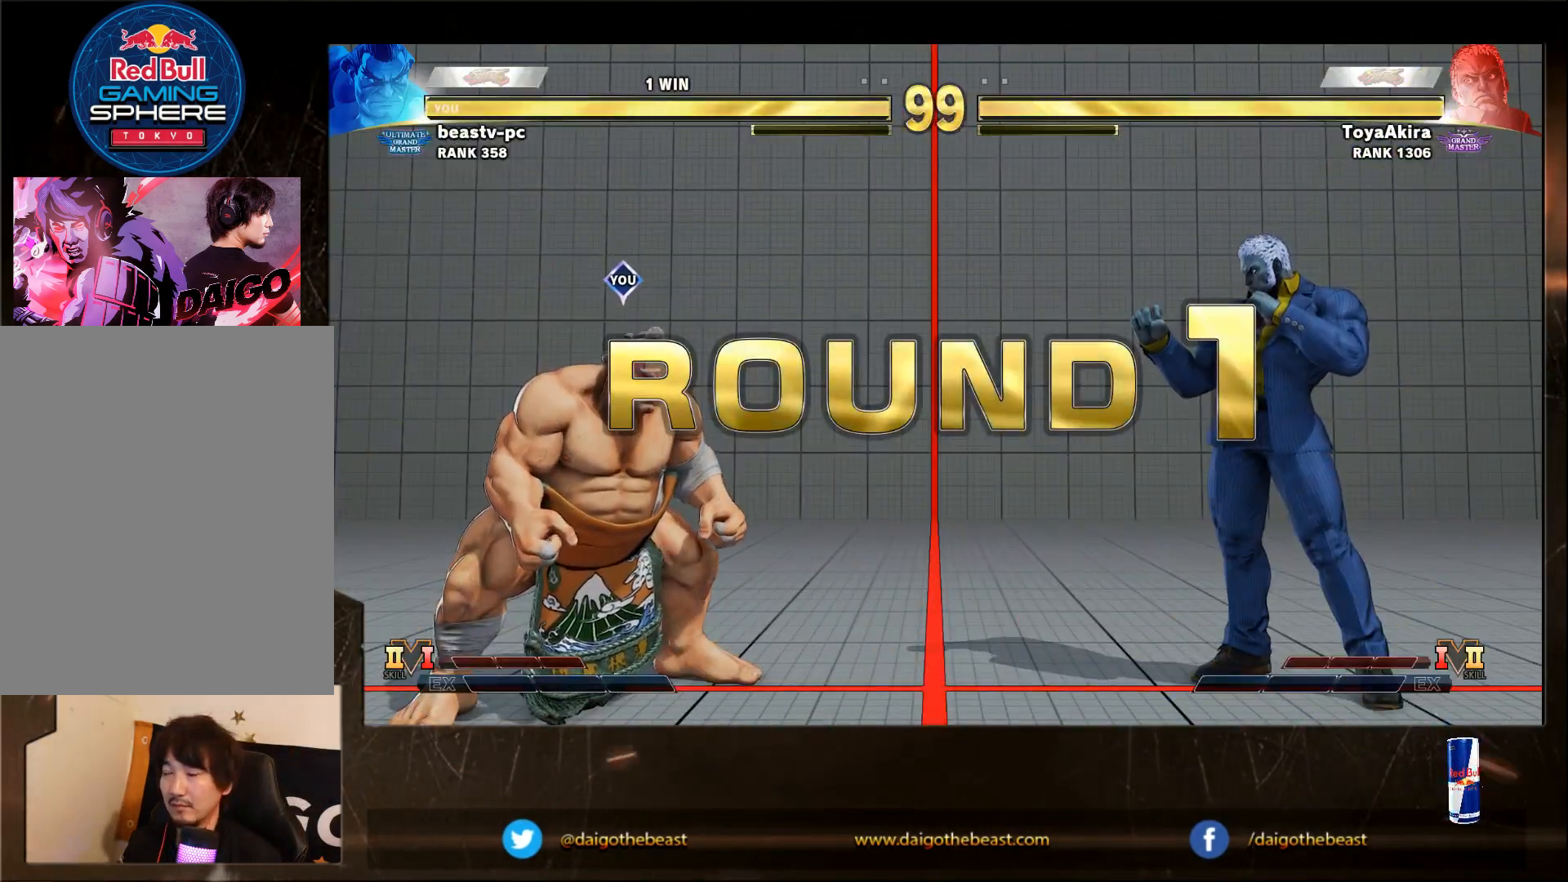
{"buttons": [], "left_stick": "down-left", "events": []}
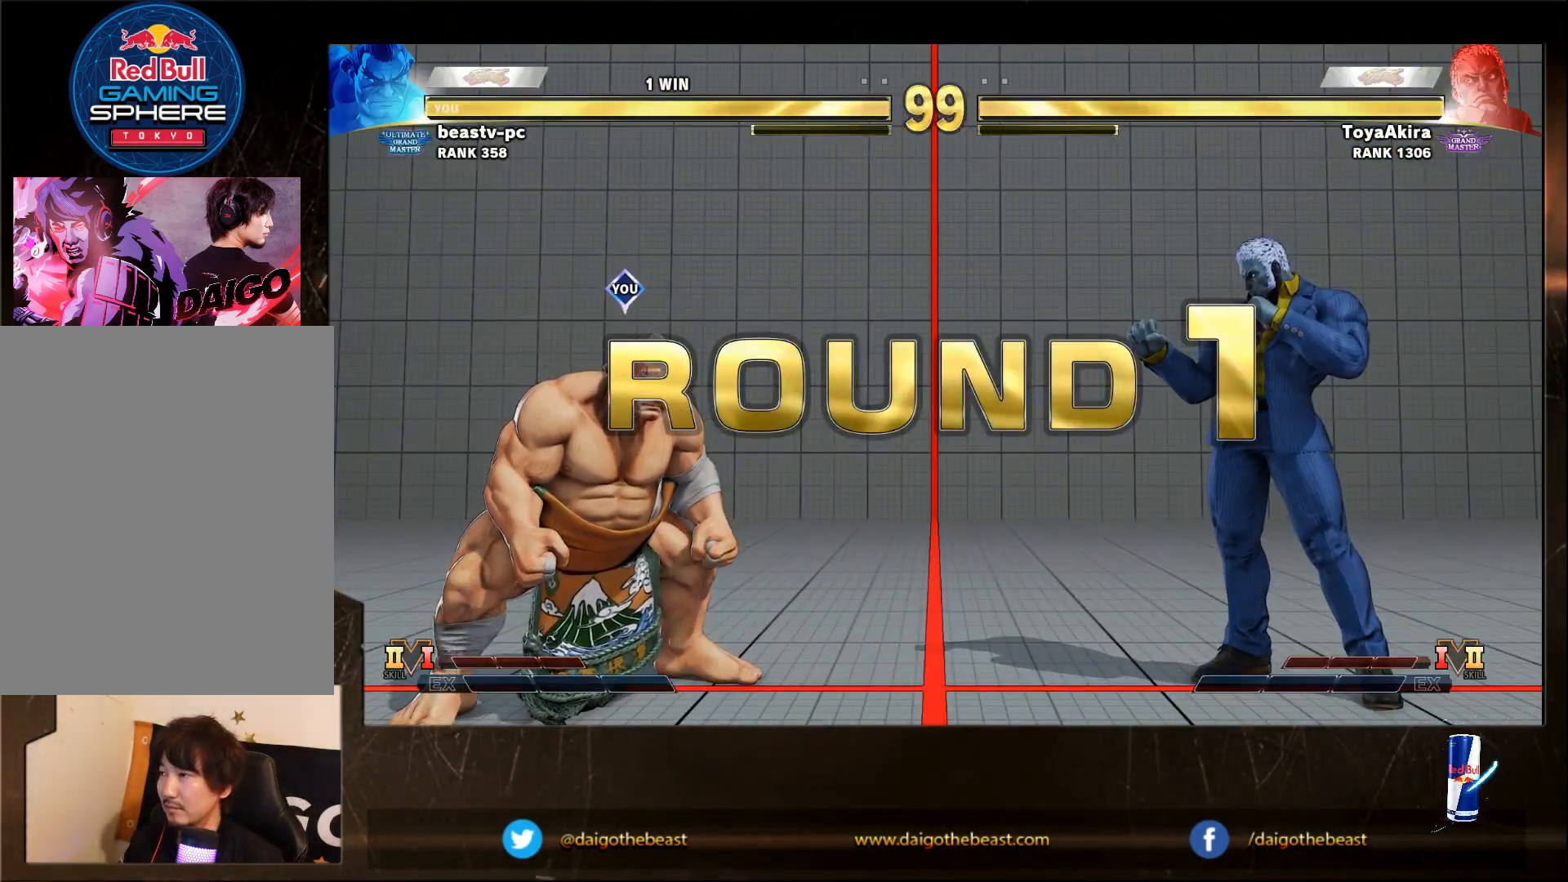
{"buttons": [], "left_stick": "down-left", "events": []}
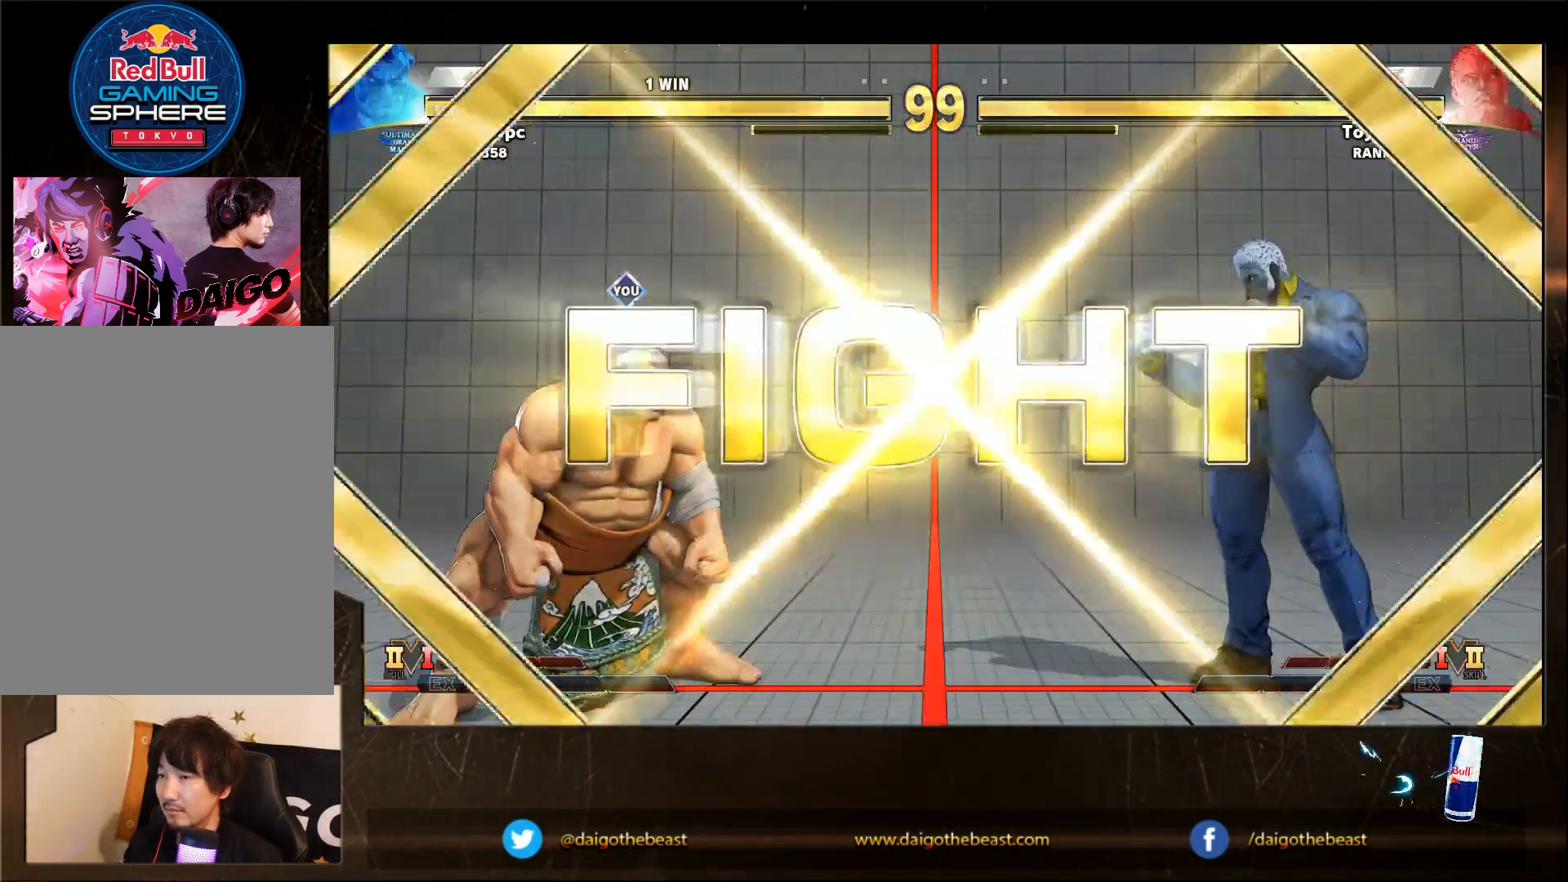
{"buttons": [], "left_stick": "down-left", "events": []}
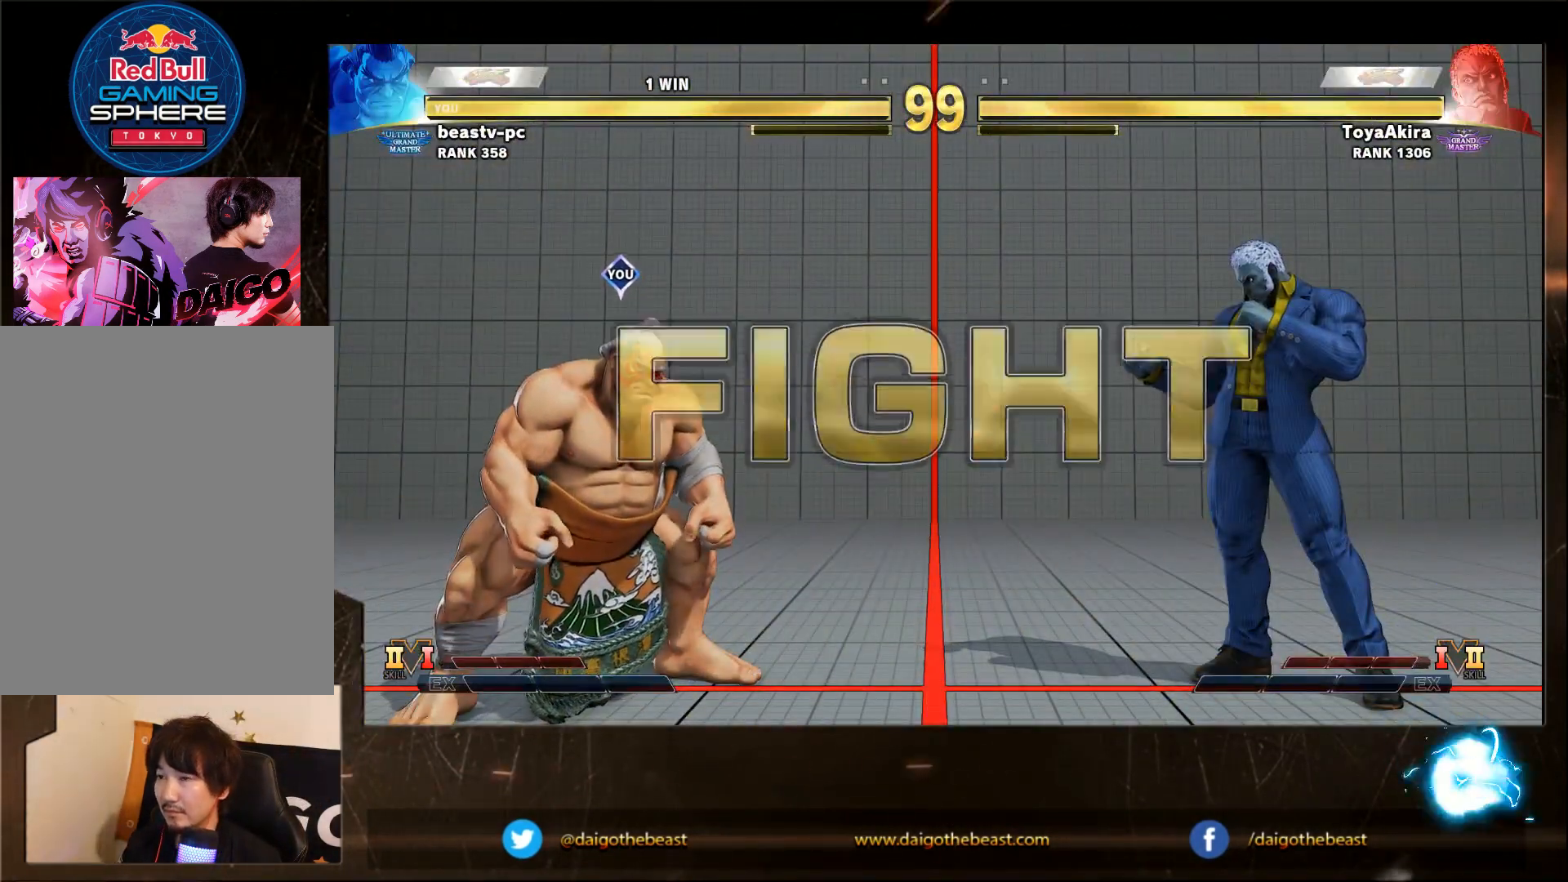
{"buttons": [], "left_stick": "right", "events": [[333, "left_stick", "right"]]}
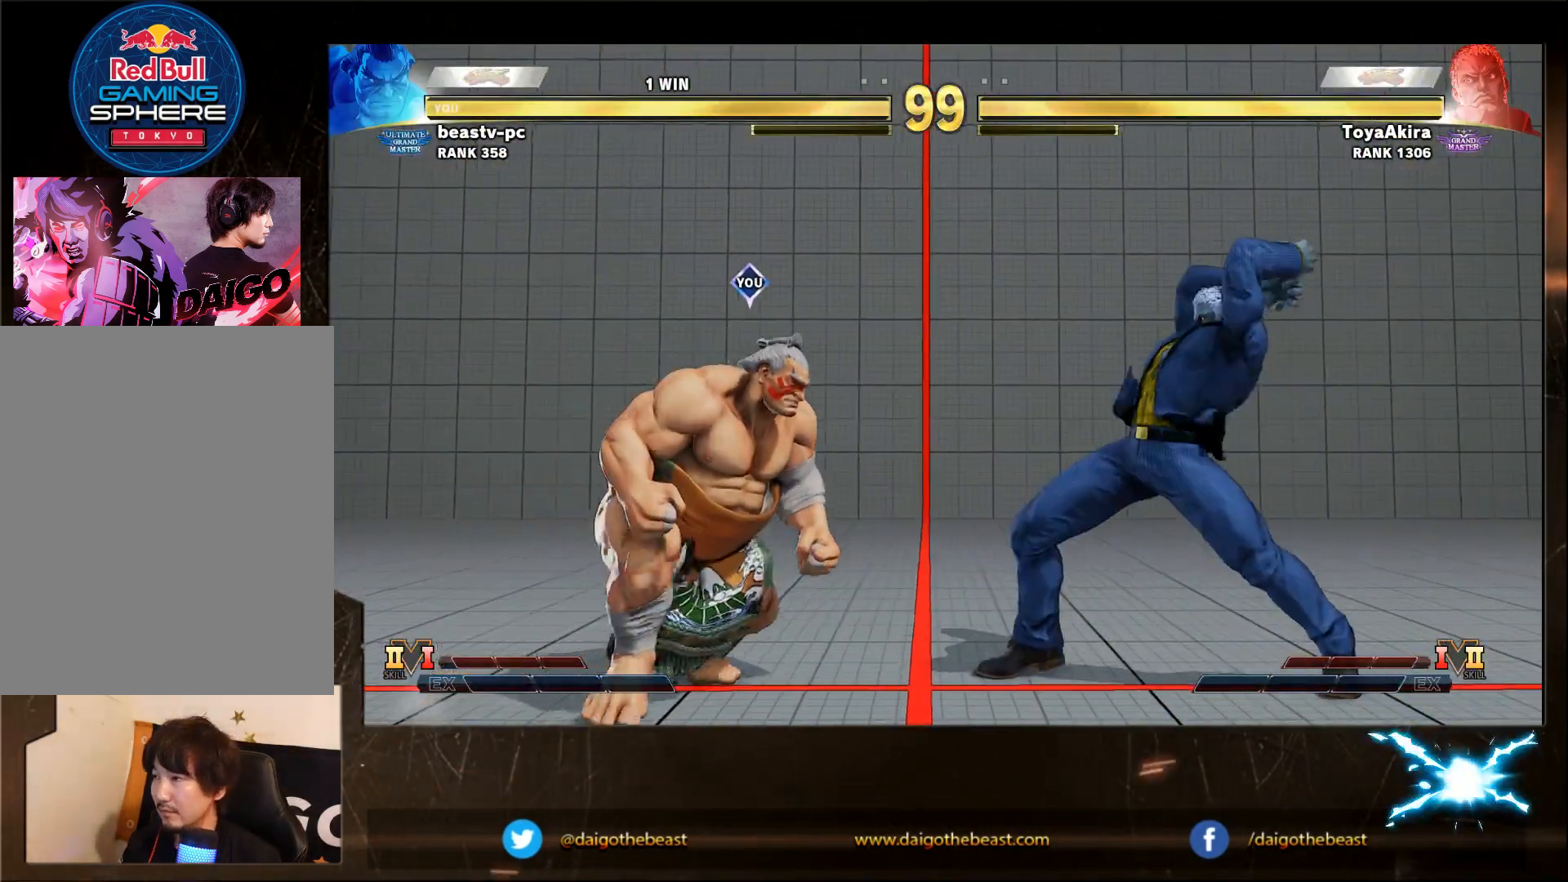
{"buttons": [], "left_stick": "down-left", "events": [[233, "left_stick", "down-left"]]}
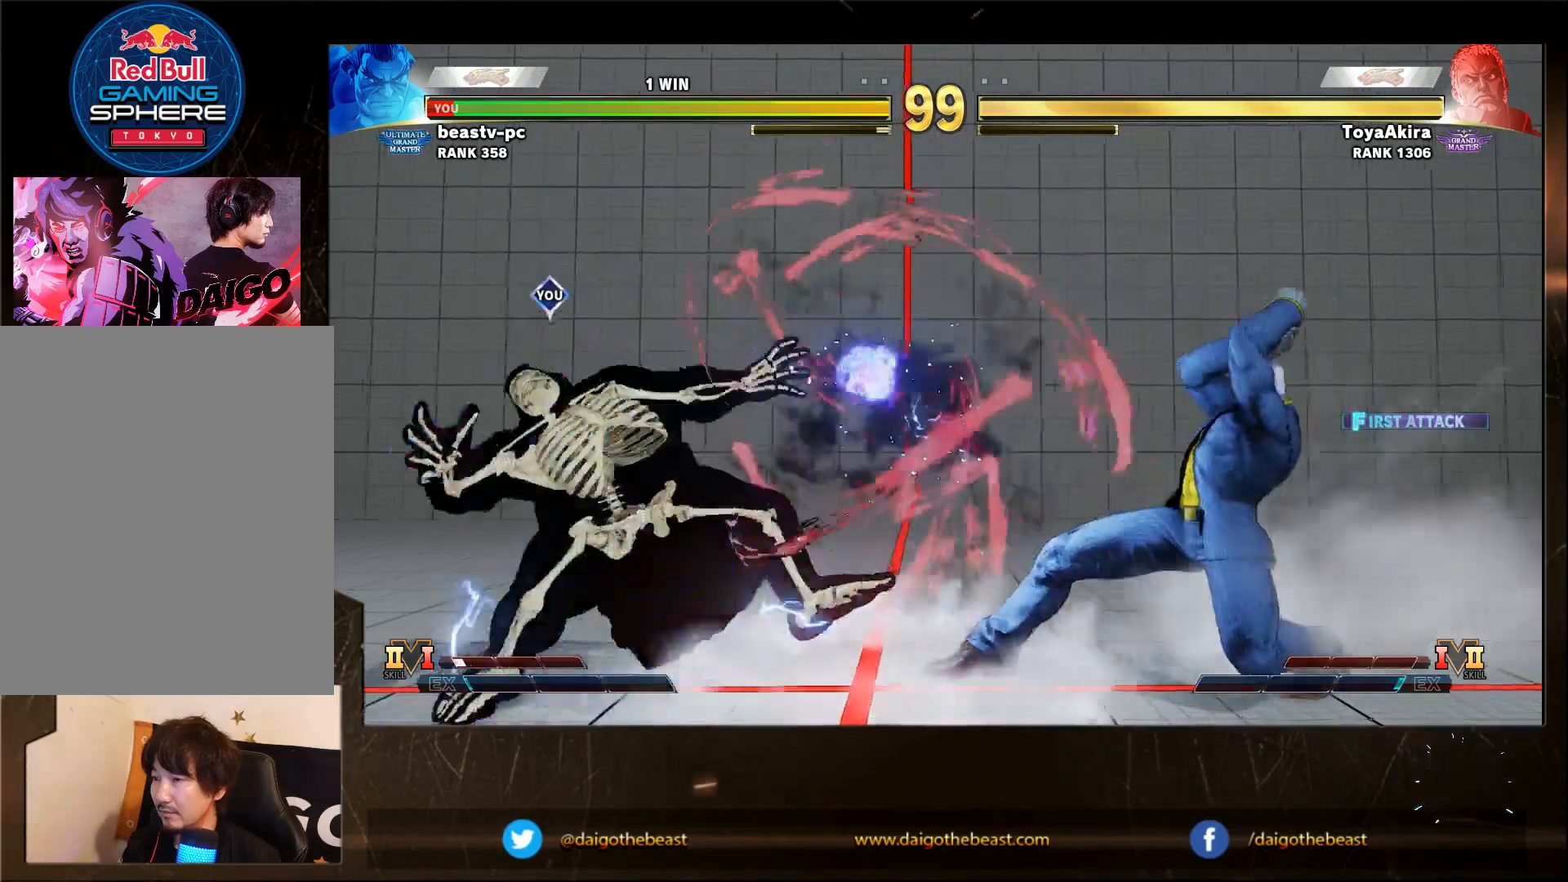
{"buttons": [], "left_stick": "down-left", "events": [[300, "CIRCLE", "down"], [350, "CIRCLE", "up"]]}
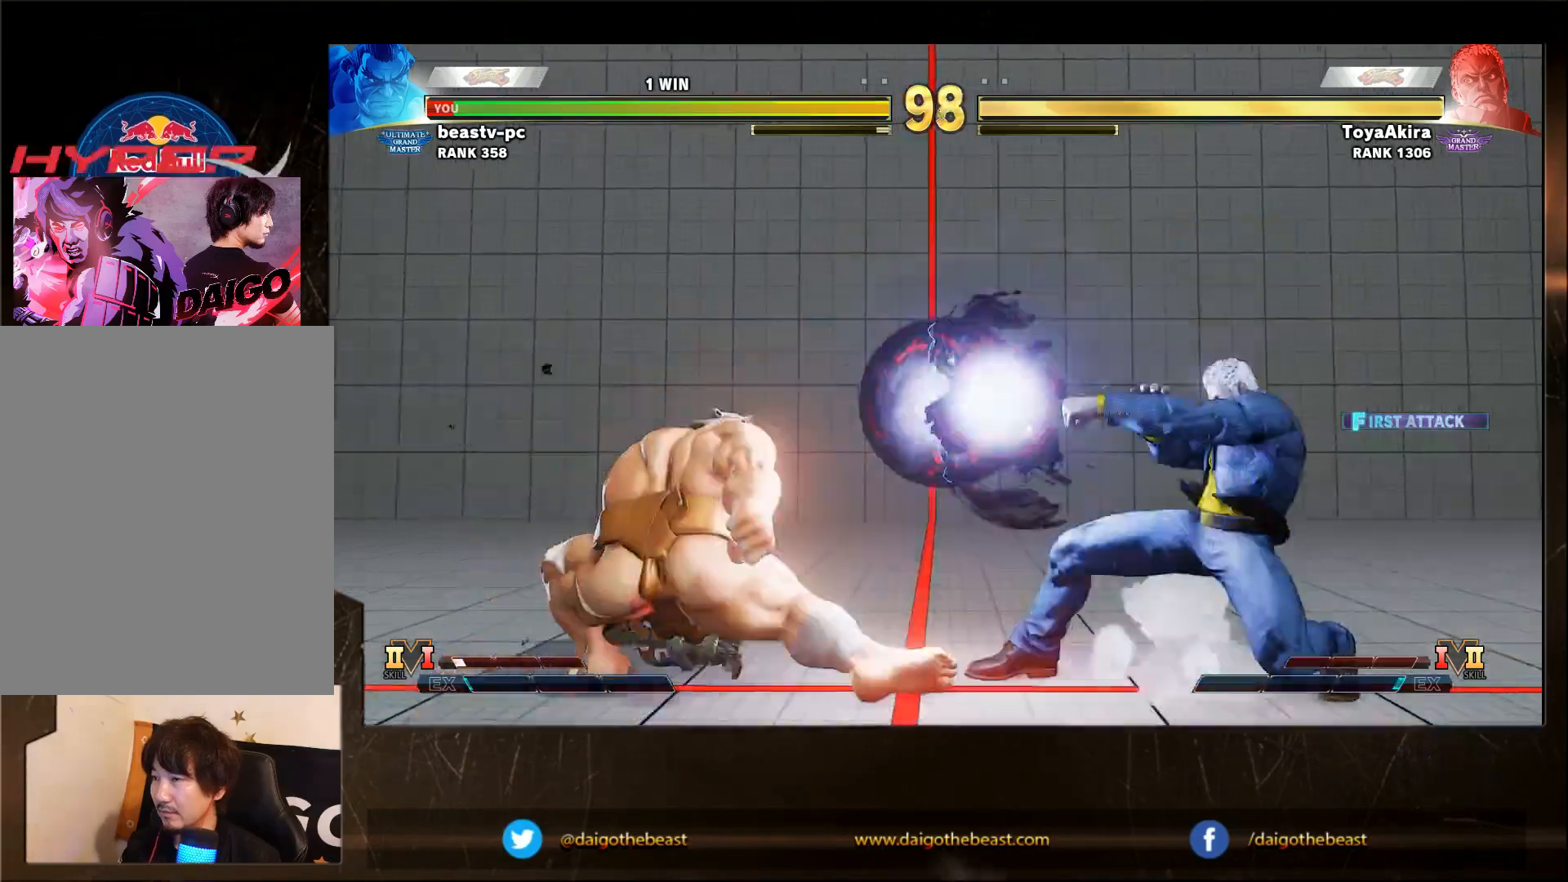
{"buttons": [], "left_stick": "down-left", "events": []}
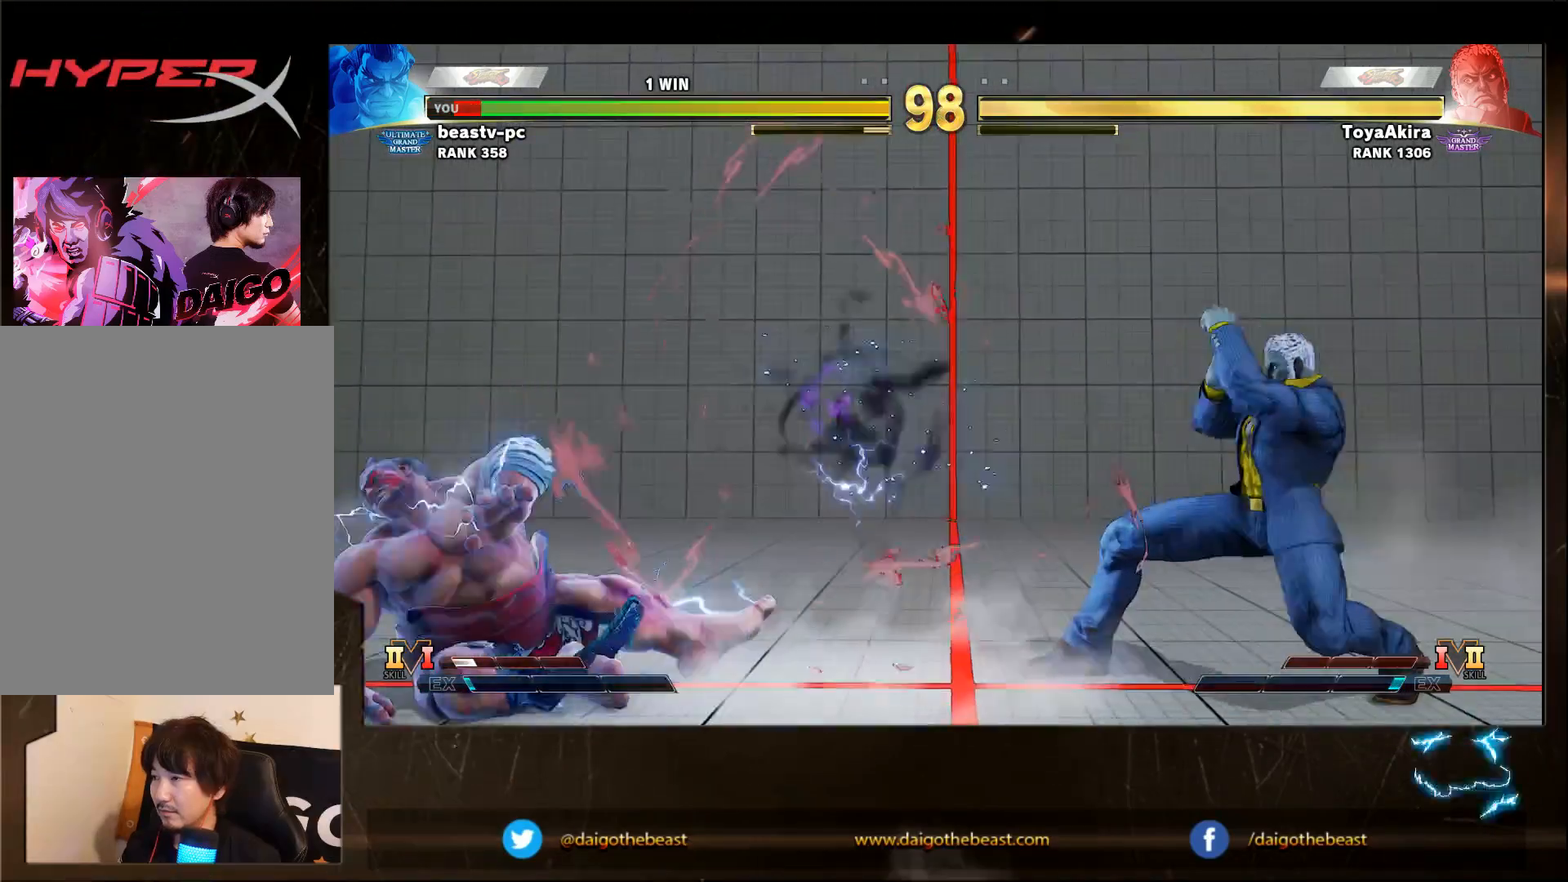
{"buttons": [], "left_stick": "right", "events": [[117, "left_stick", "left"], [467, "left_stick", "right"]]}
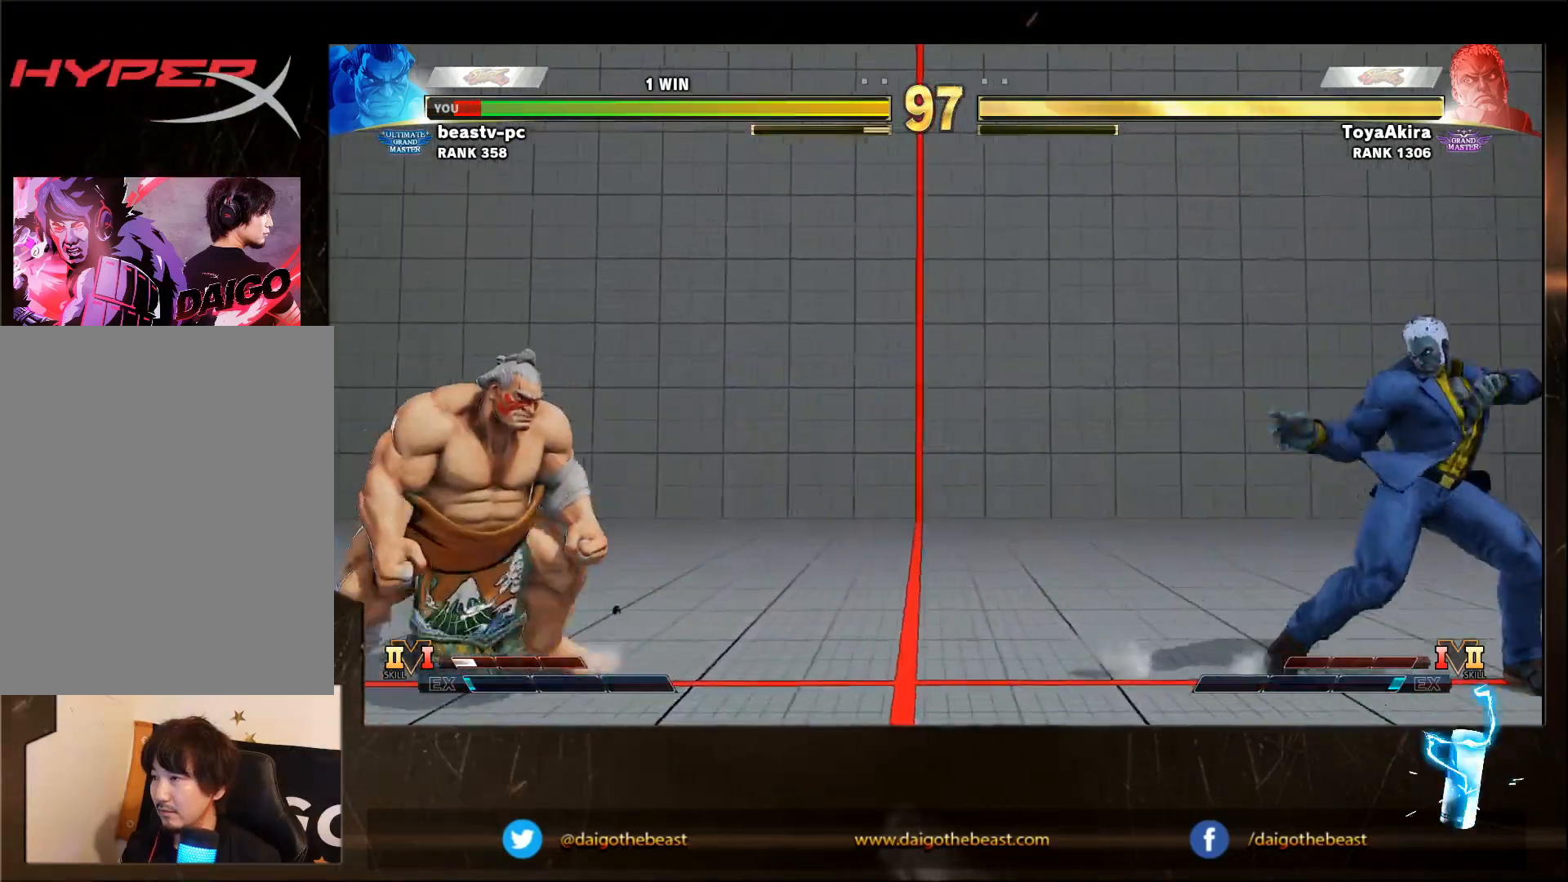
{"buttons": [], "left_stick": "right", "events": []}